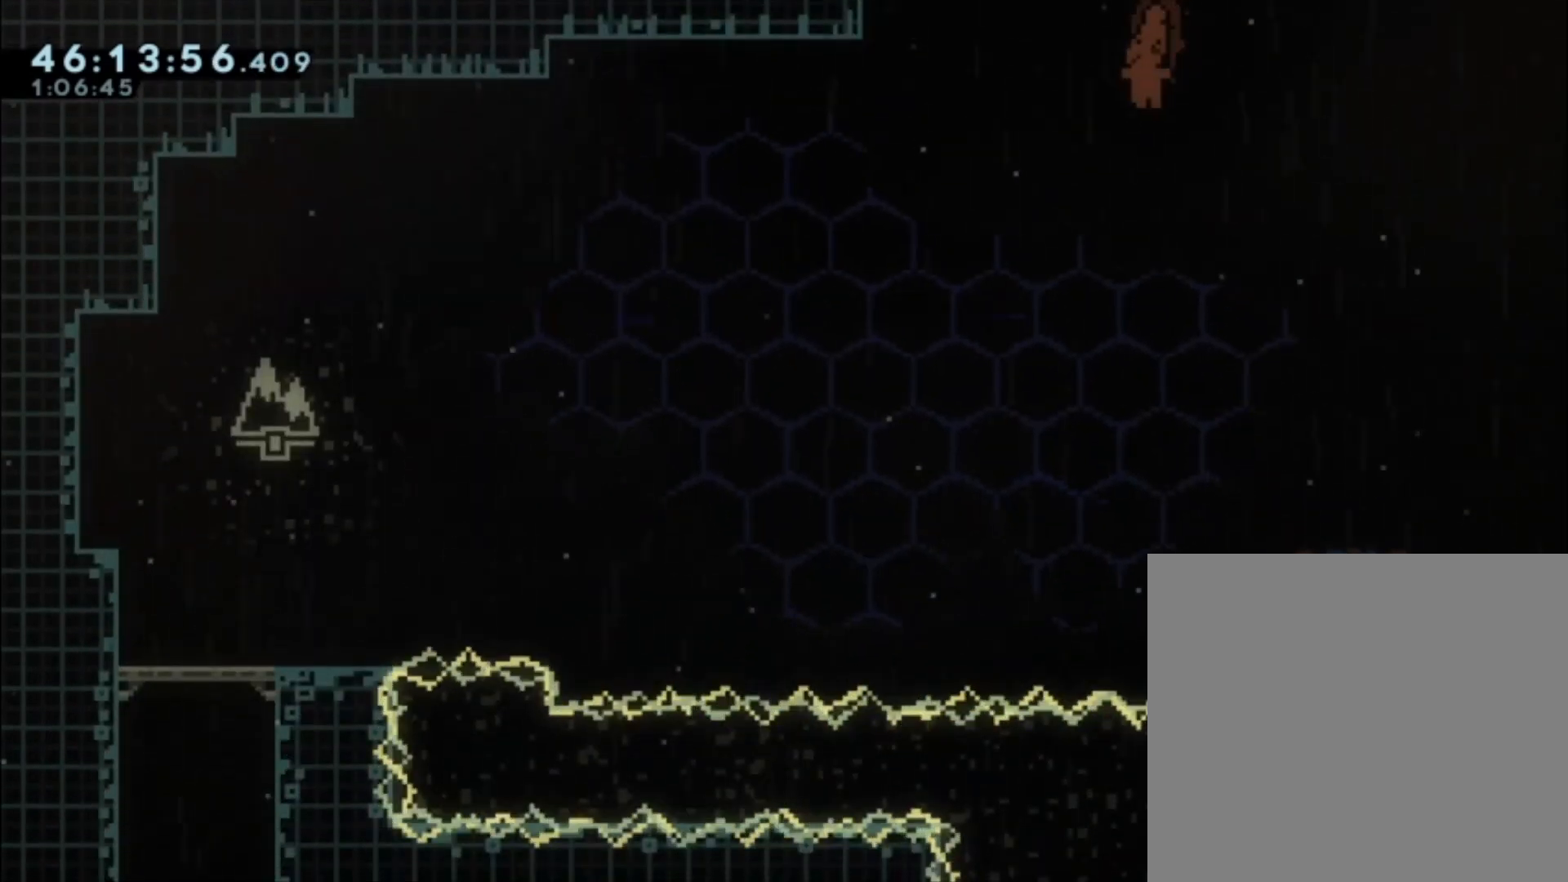
Gameplay with a controller (Xbox layout); each line is a JSON object with the inputs held at the frame after it. "events" lists button and stick changes between this image and that frame as [ms after this image, input, new state], when the widget could be followed in between. Not read: right_stick.
{"buttons": [], "left_stick": "down-right", "events": [[500, "left_stick", "down-right"]]}
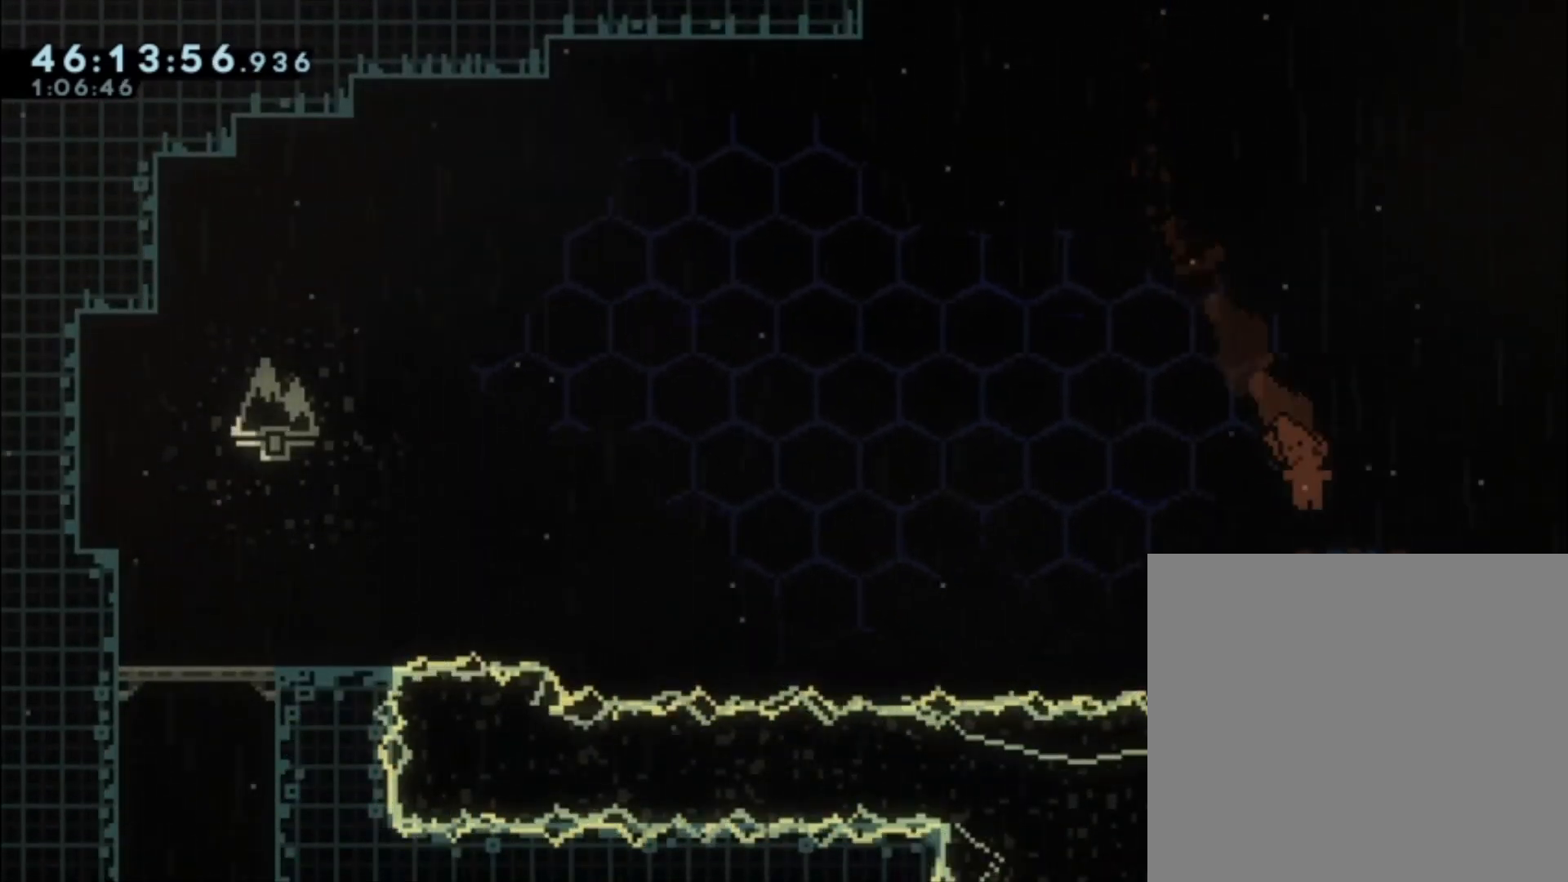
{"buttons": [], "left_stick": "center", "events": [[33, "left_stick", "down"], [67, "X", "down"], [167, "X", "up"], [233, "left_stick", "center"]]}
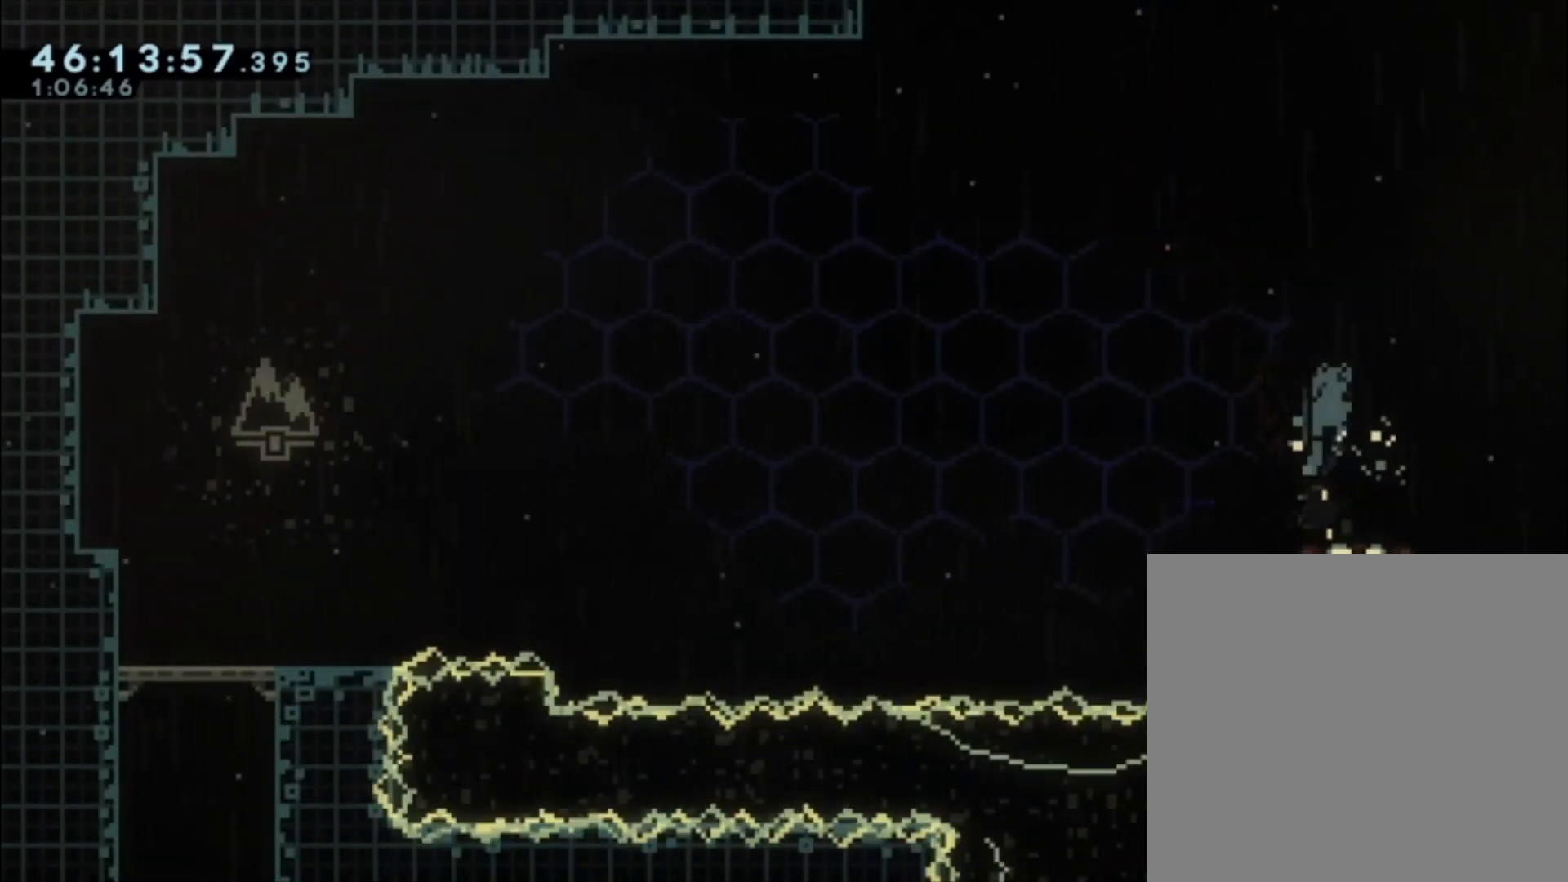
{"buttons": [], "left_stick": "center", "events": [[100, "left_stick", "right"], [200, "left_stick", "center"]]}
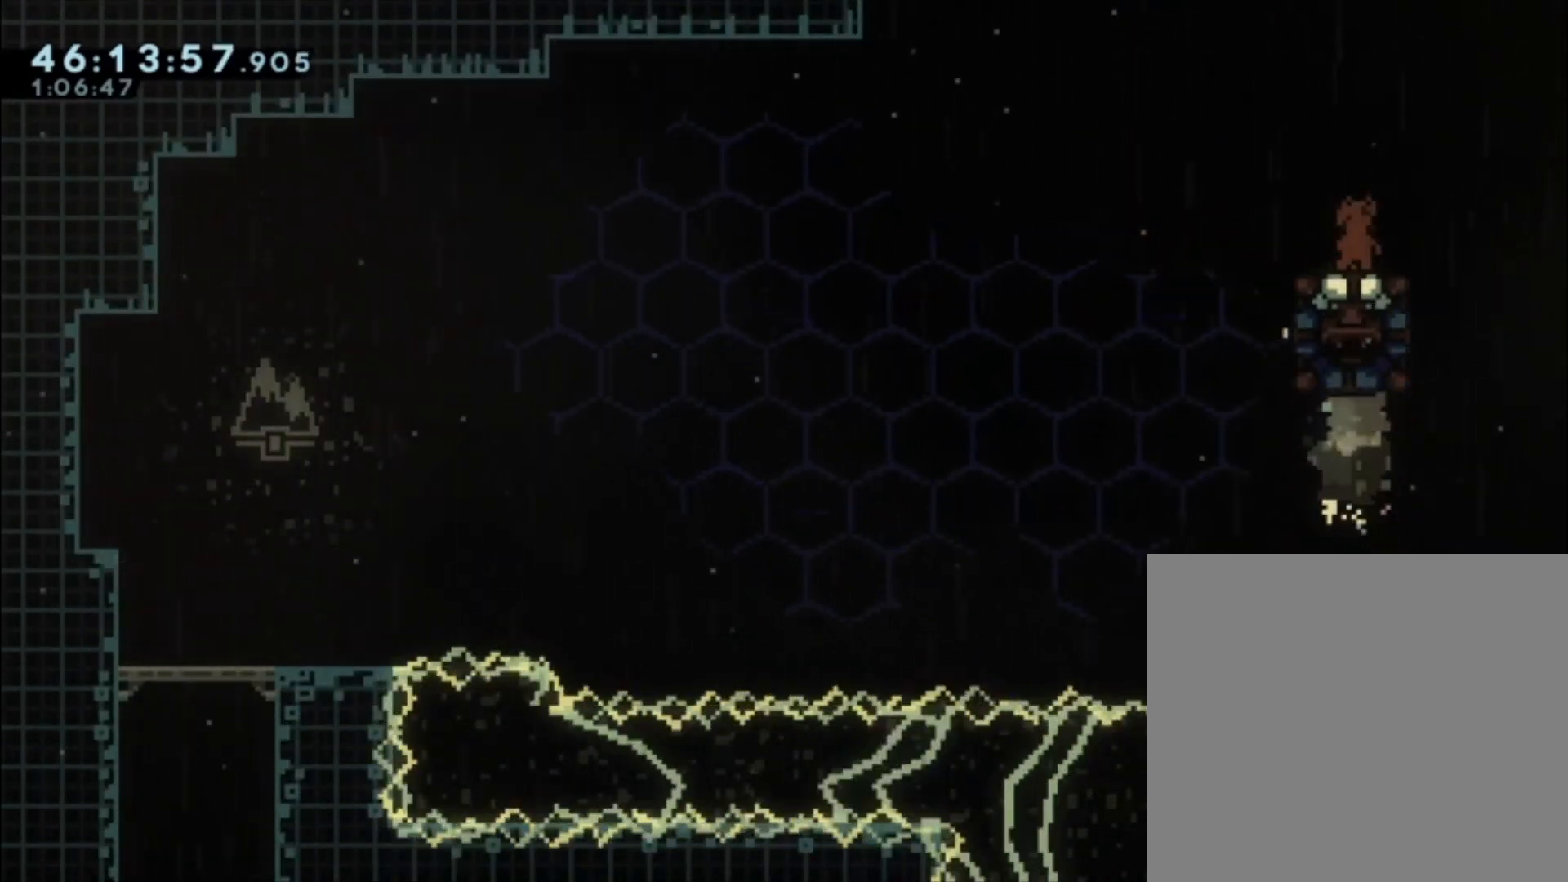
{"buttons": ["A"], "left_stick": "left", "events": [[67, "left_stick", "left"], [233, "A", "down"]]}
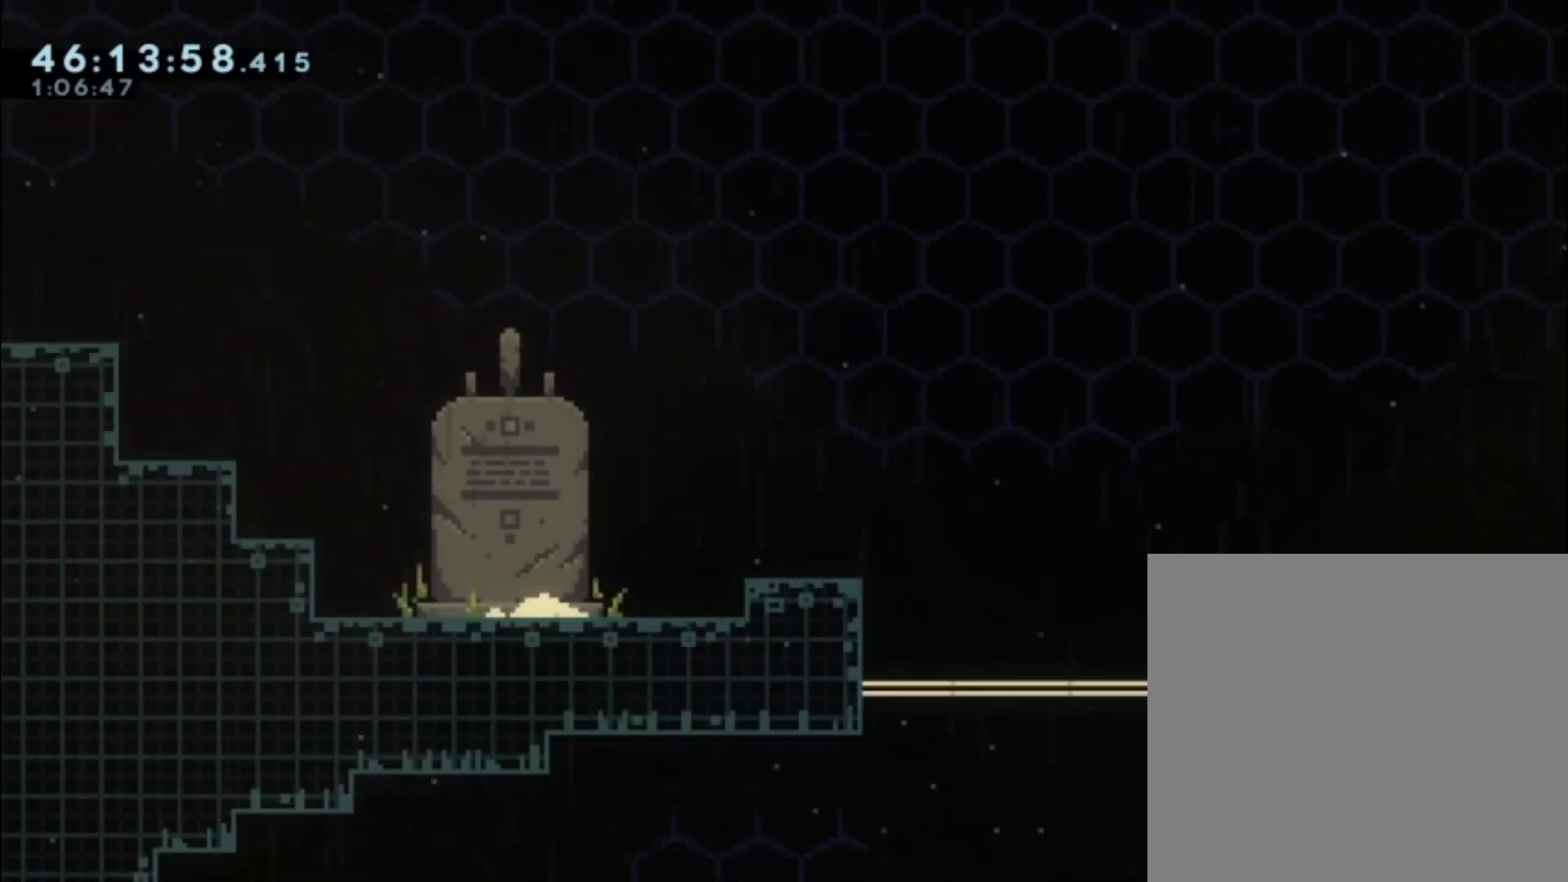
{"buttons": ["A"], "left_stick": "left", "events": []}
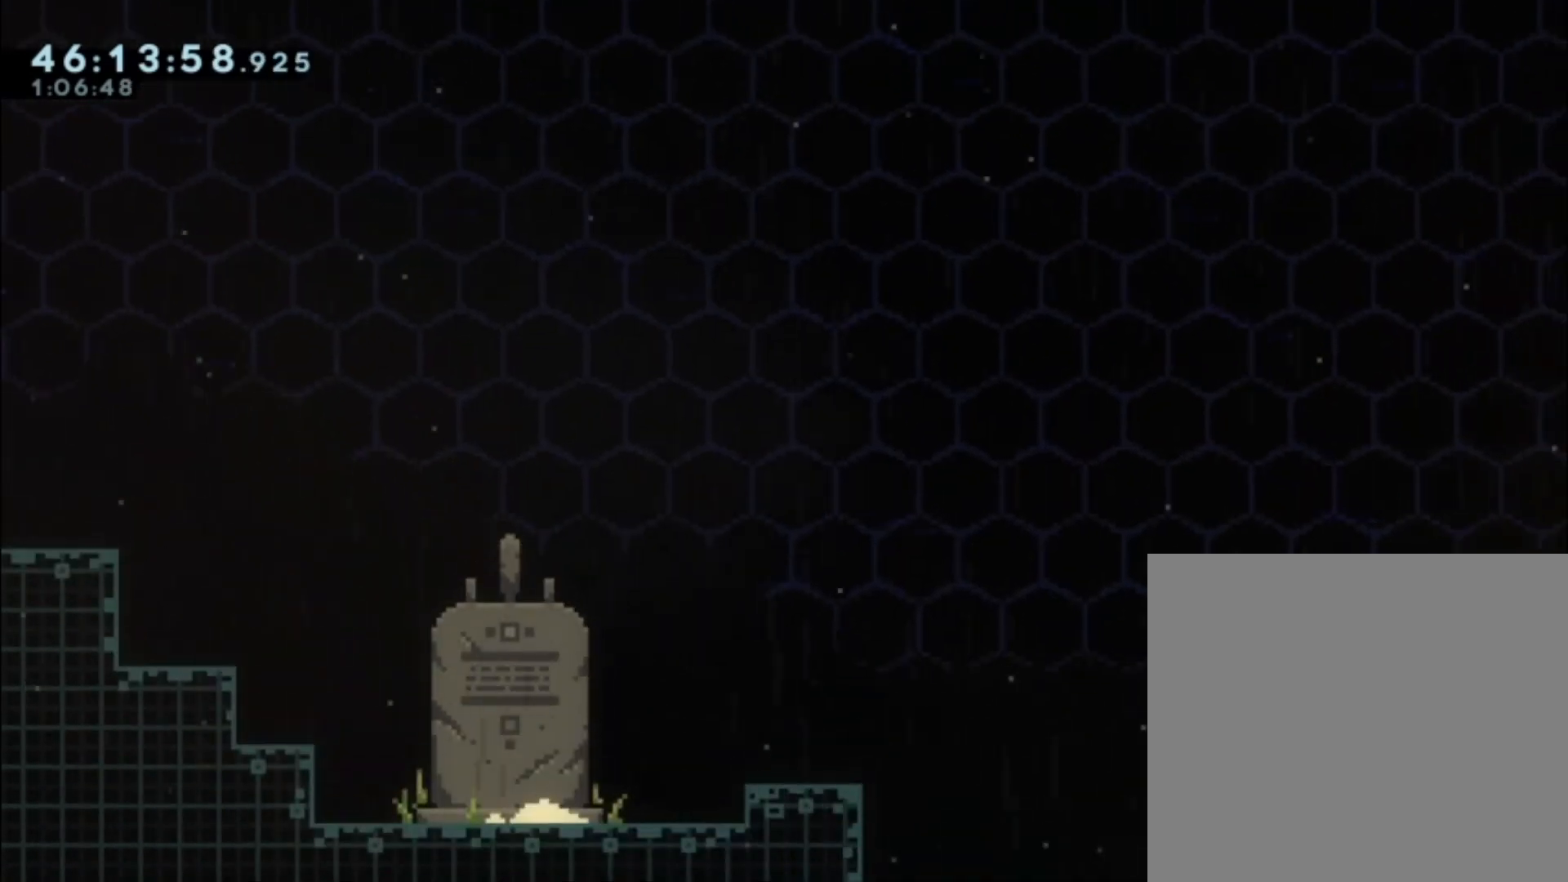
{"buttons": [], "left_stick": "up-left", "events": [[133, "left_stick", "up-left"], [367, "X", "down"], [400, "A", "up"], [500, "X", "up"]]}
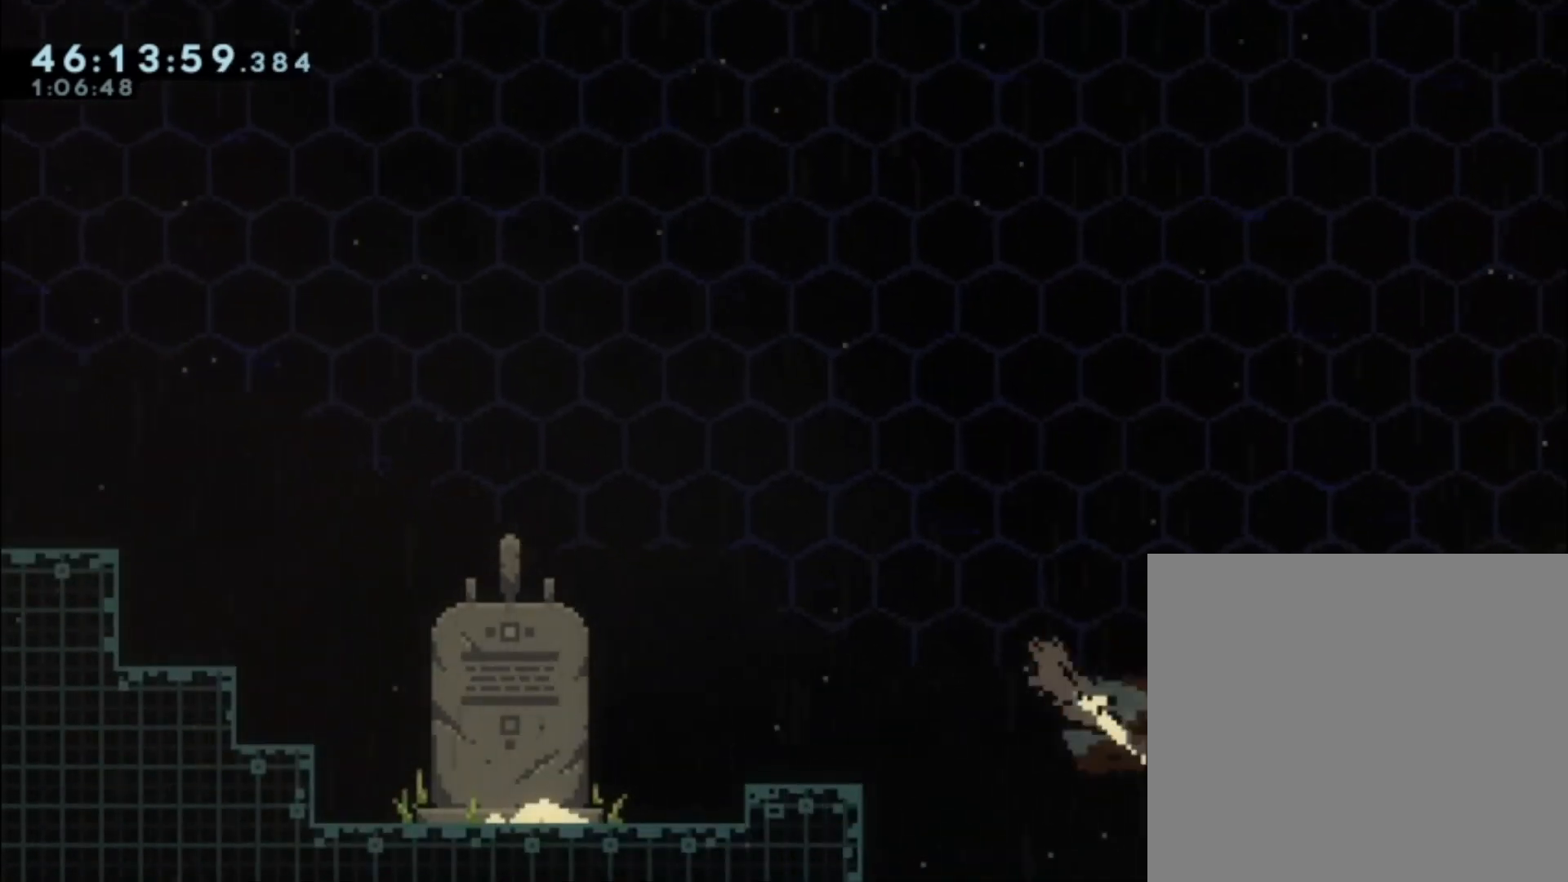
{"buttons": [], "left_stick": "up-left", "events": []}
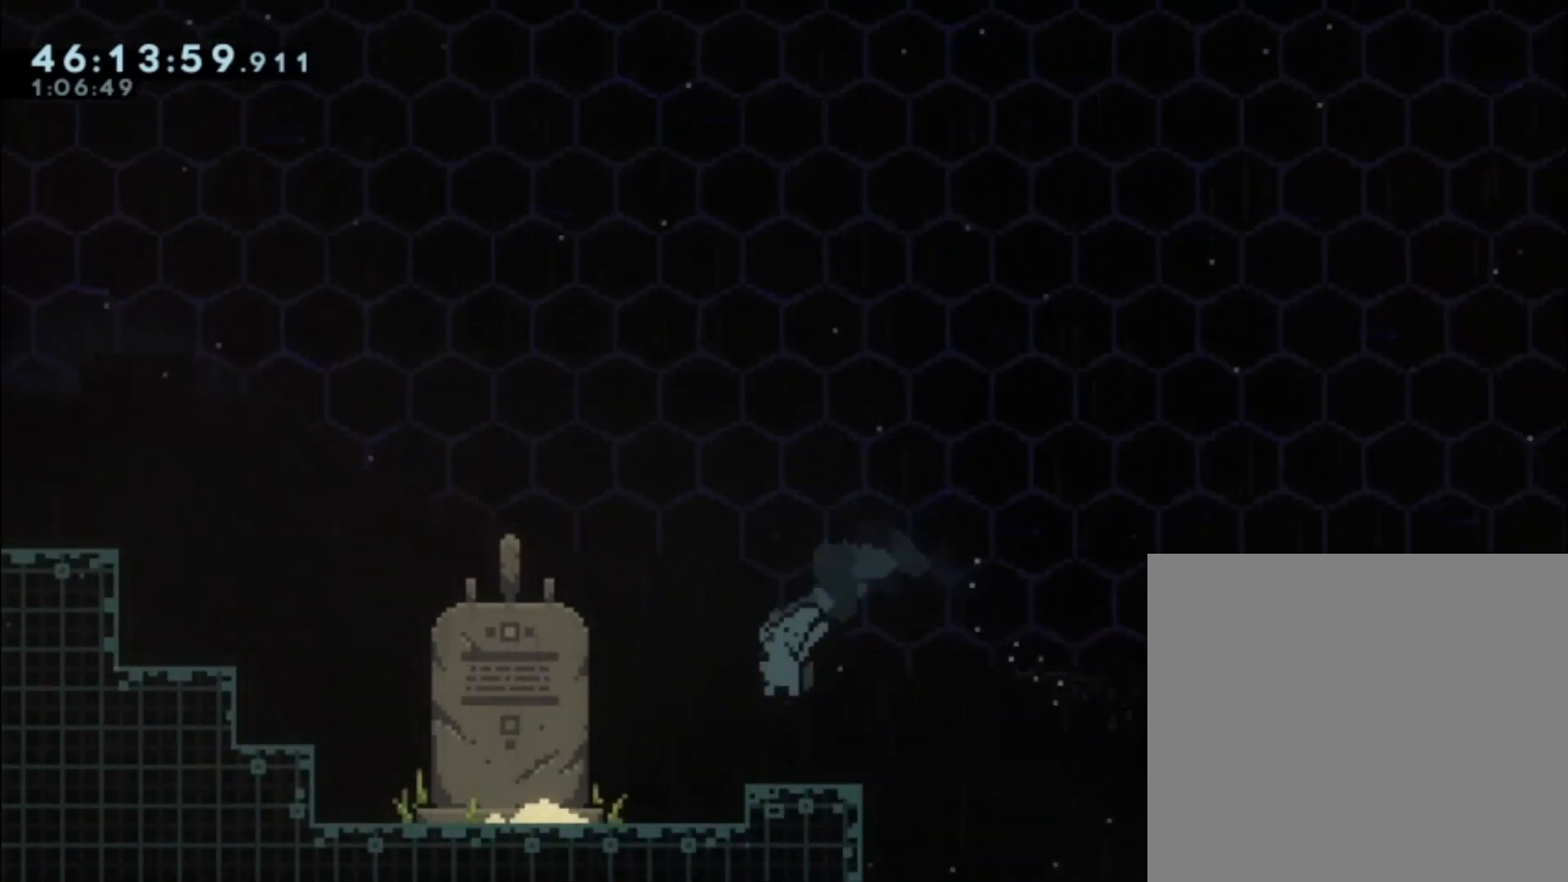
{"buttons": [], "left_stick": "center", "events": [[300, "left_stick", "left"], [500, "left_stick", "center"]]}
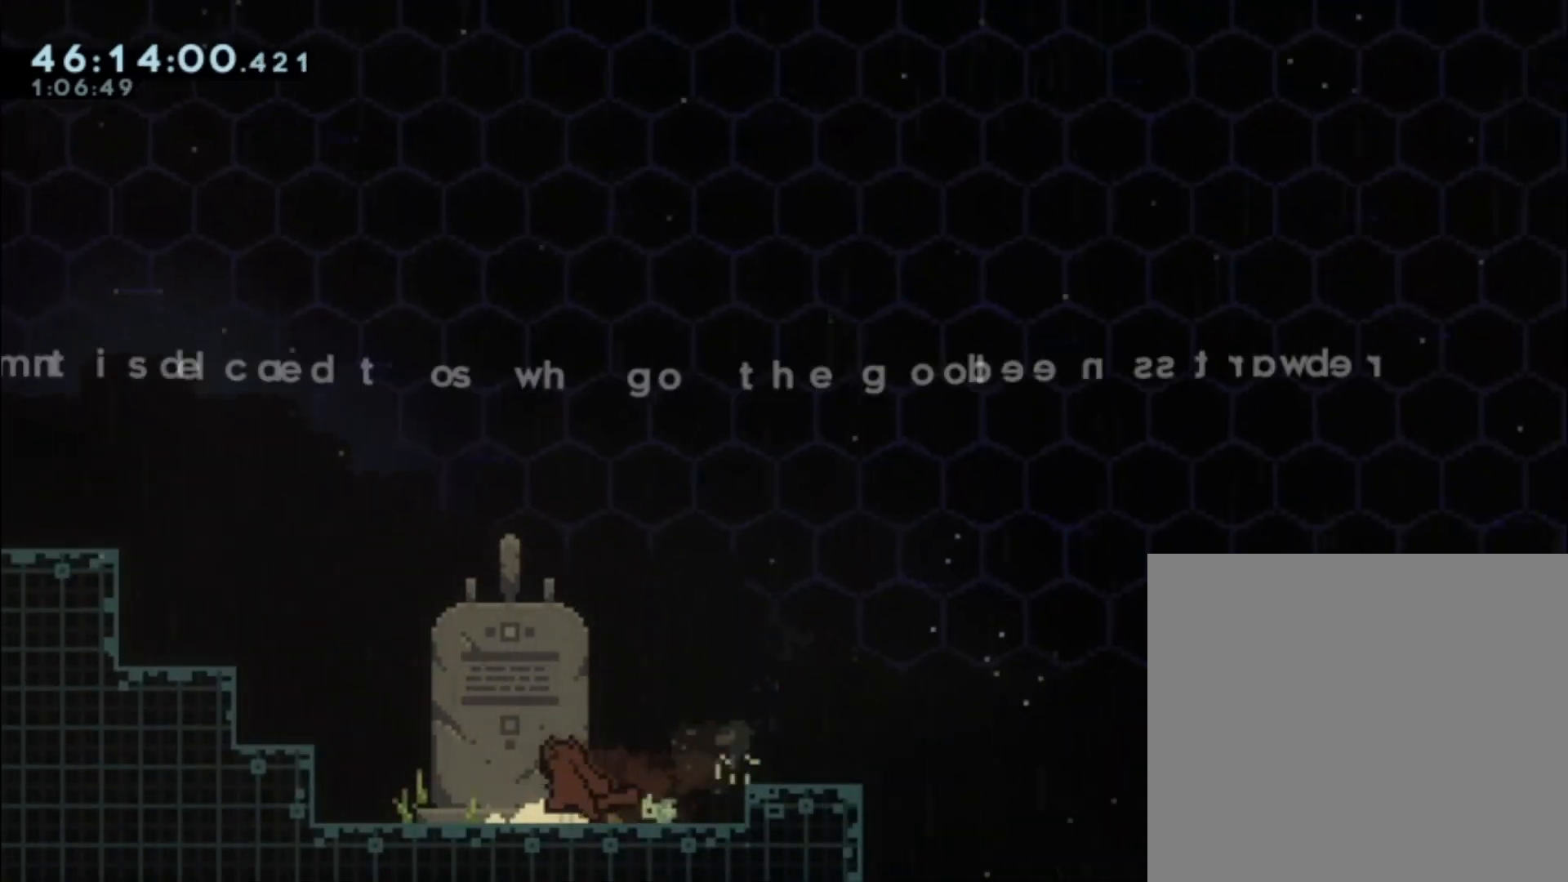
{"buttons": [], "left_stick": "left", "events": [[467, "left_stick", "left"]]}
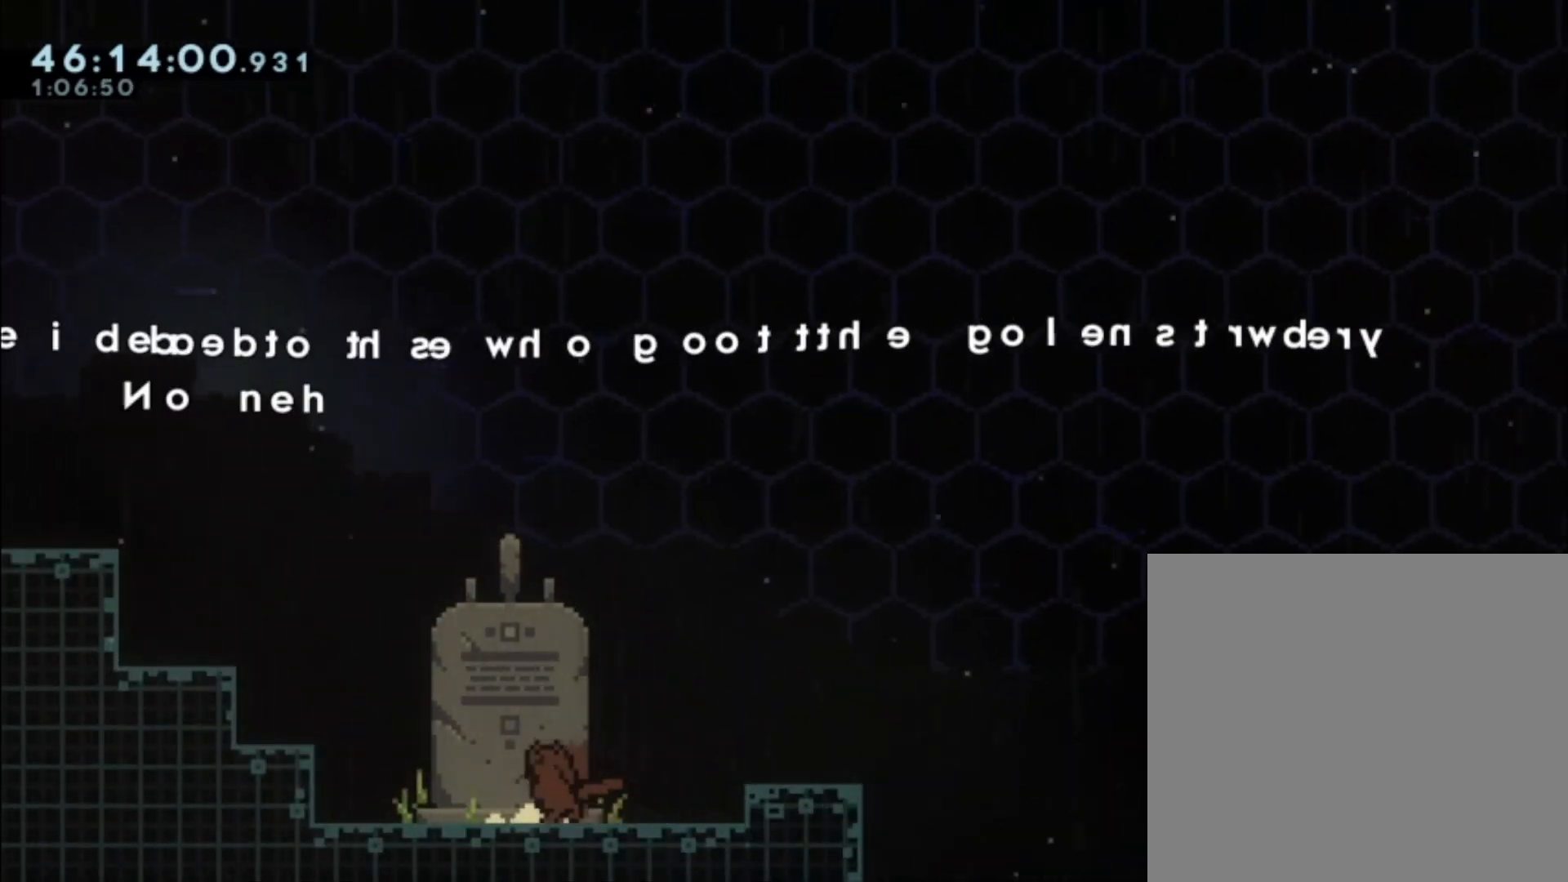
{"buttons": [], "left_stick": "center", "events": [[67, "left_stick", "center"]]}
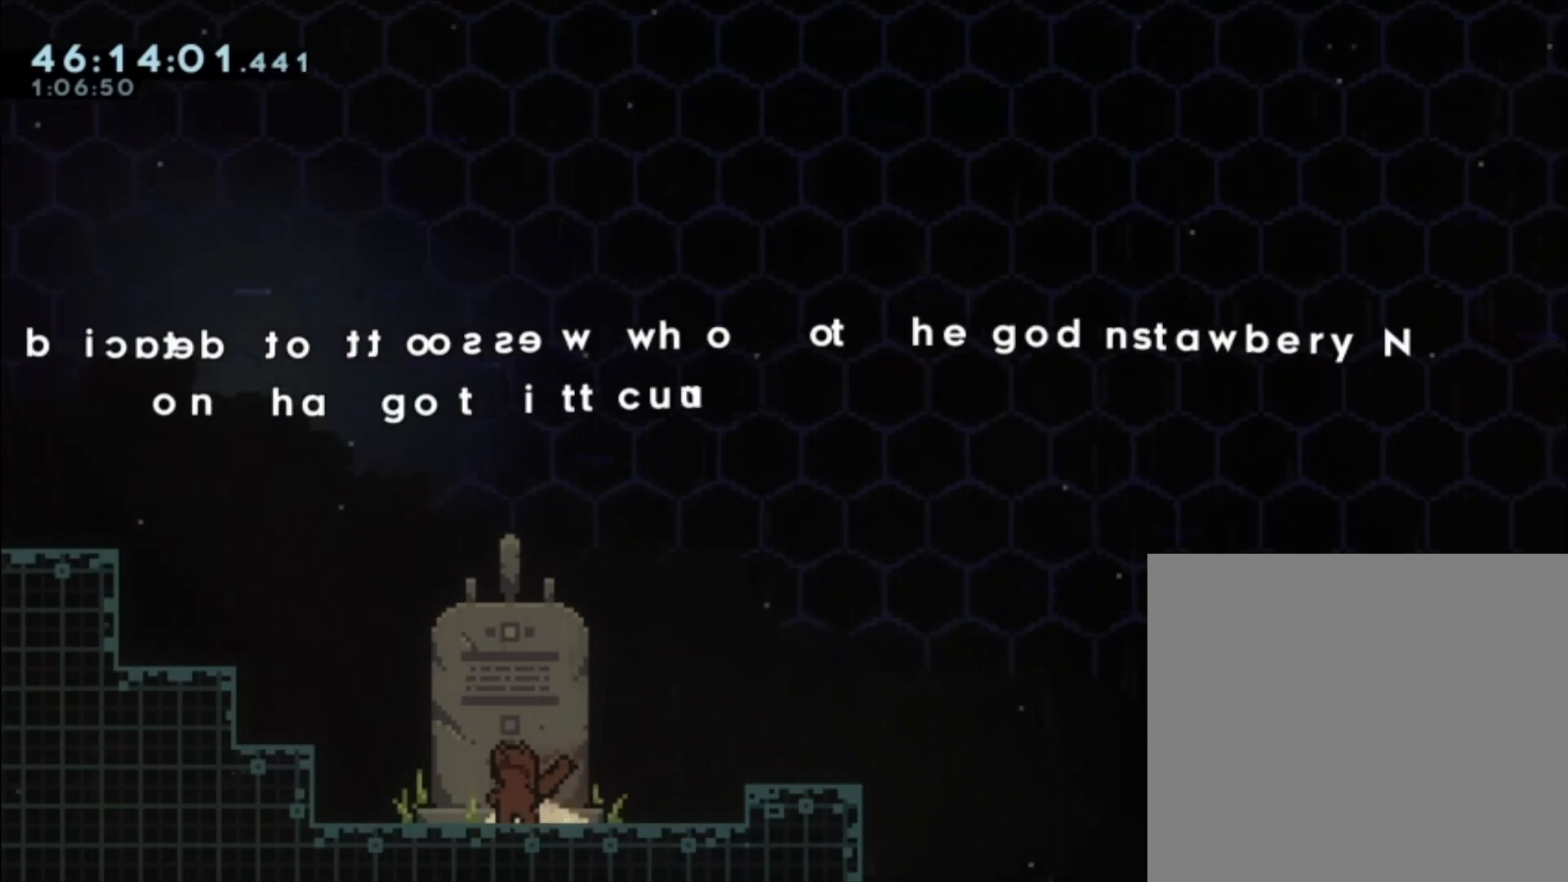
{"buttons": [], "left_stick": "center", "events": []}
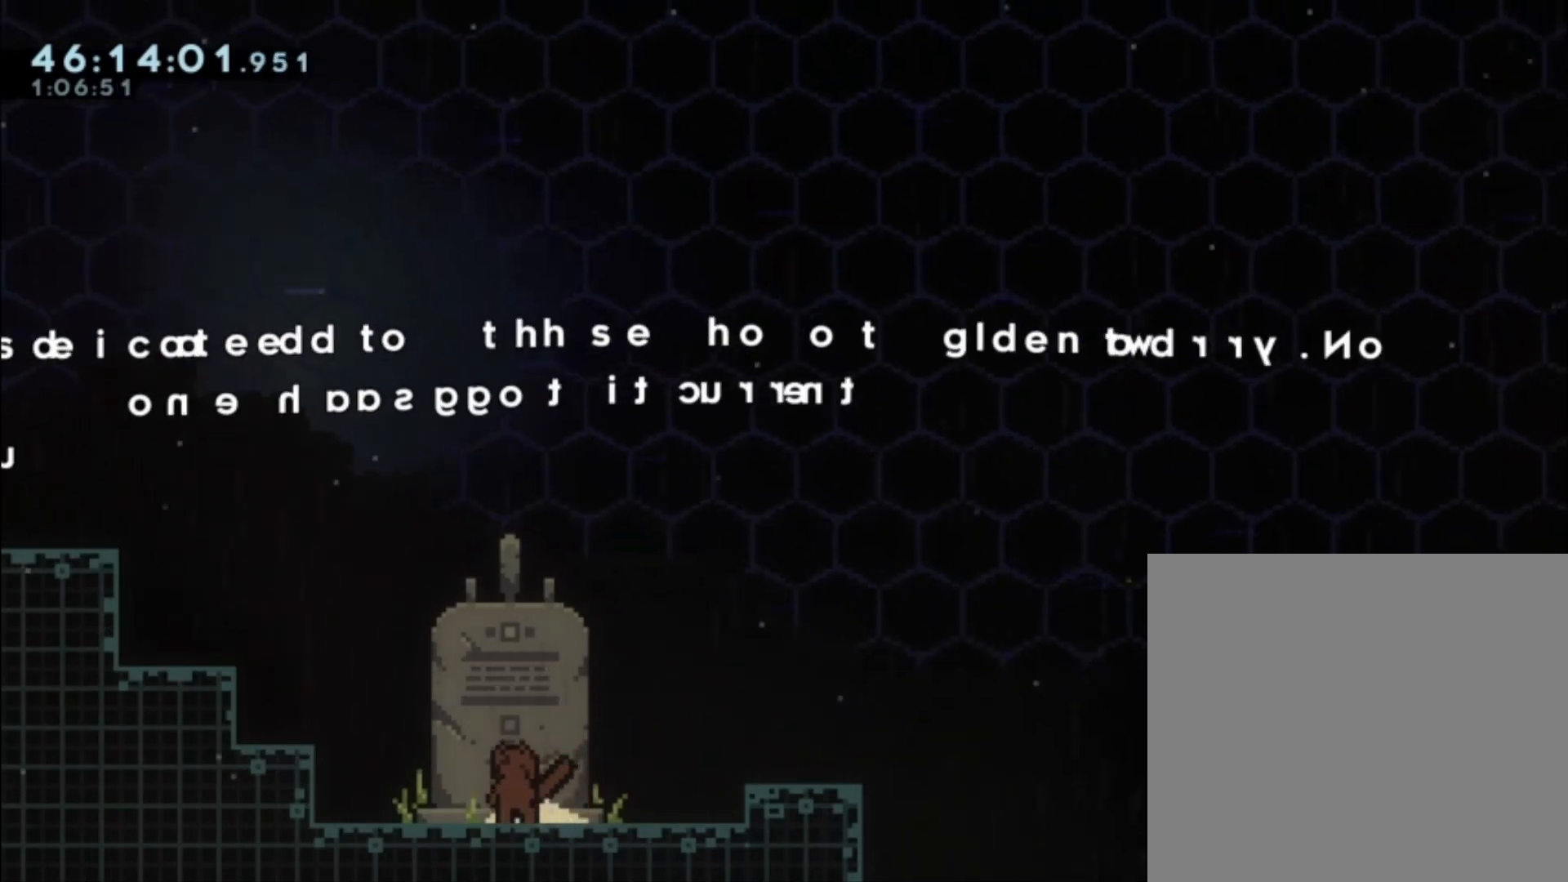
{"buttons": [], "left_stick": "center", "events": []}
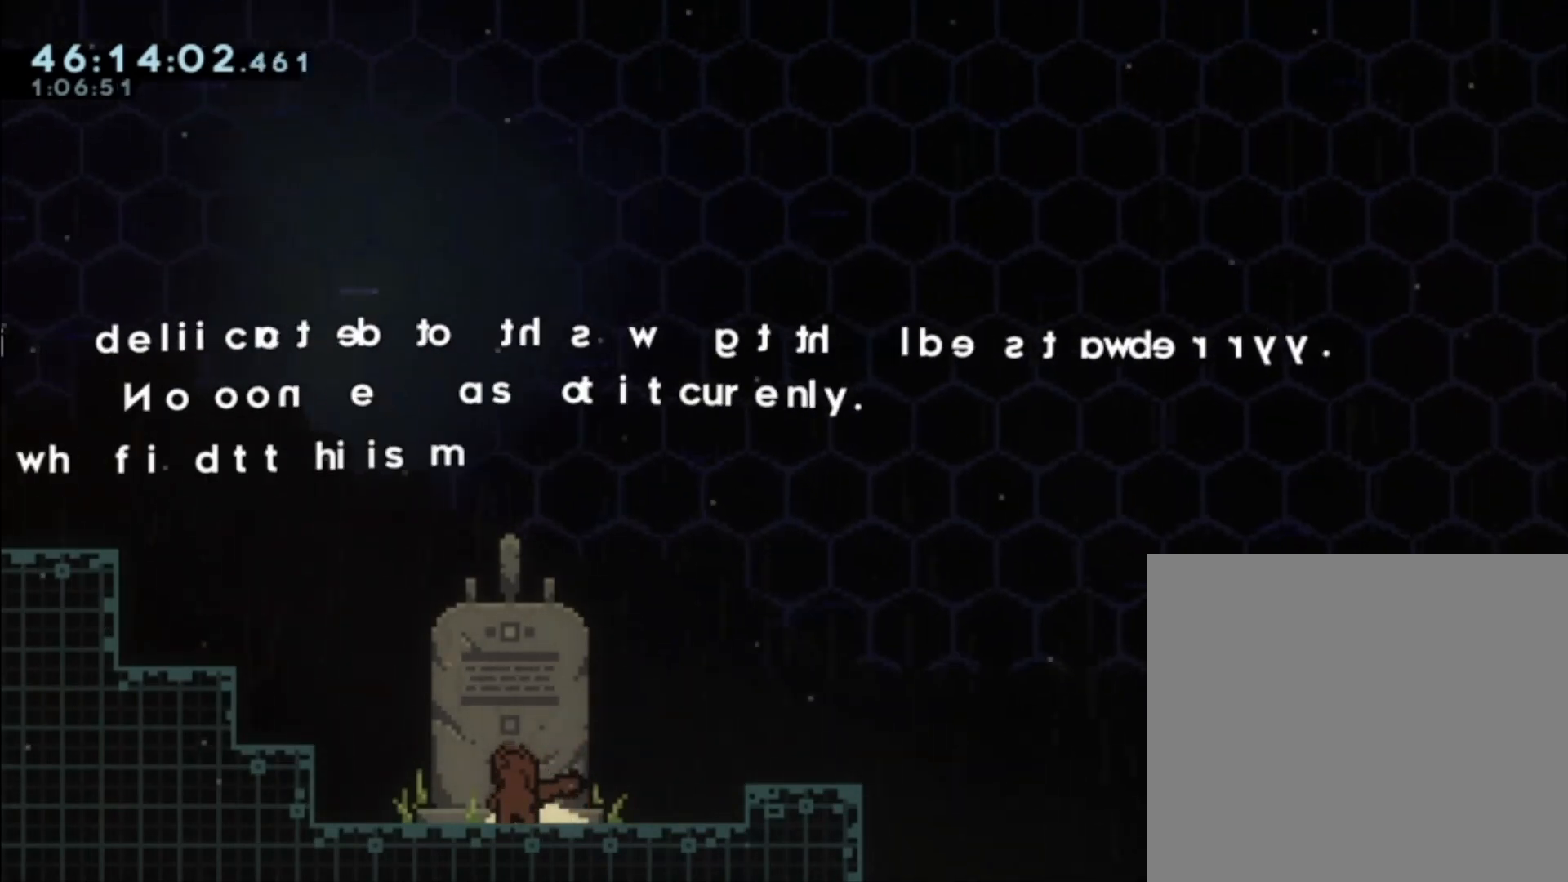
{"buttons": [], "left_stick": "center", "events": []}
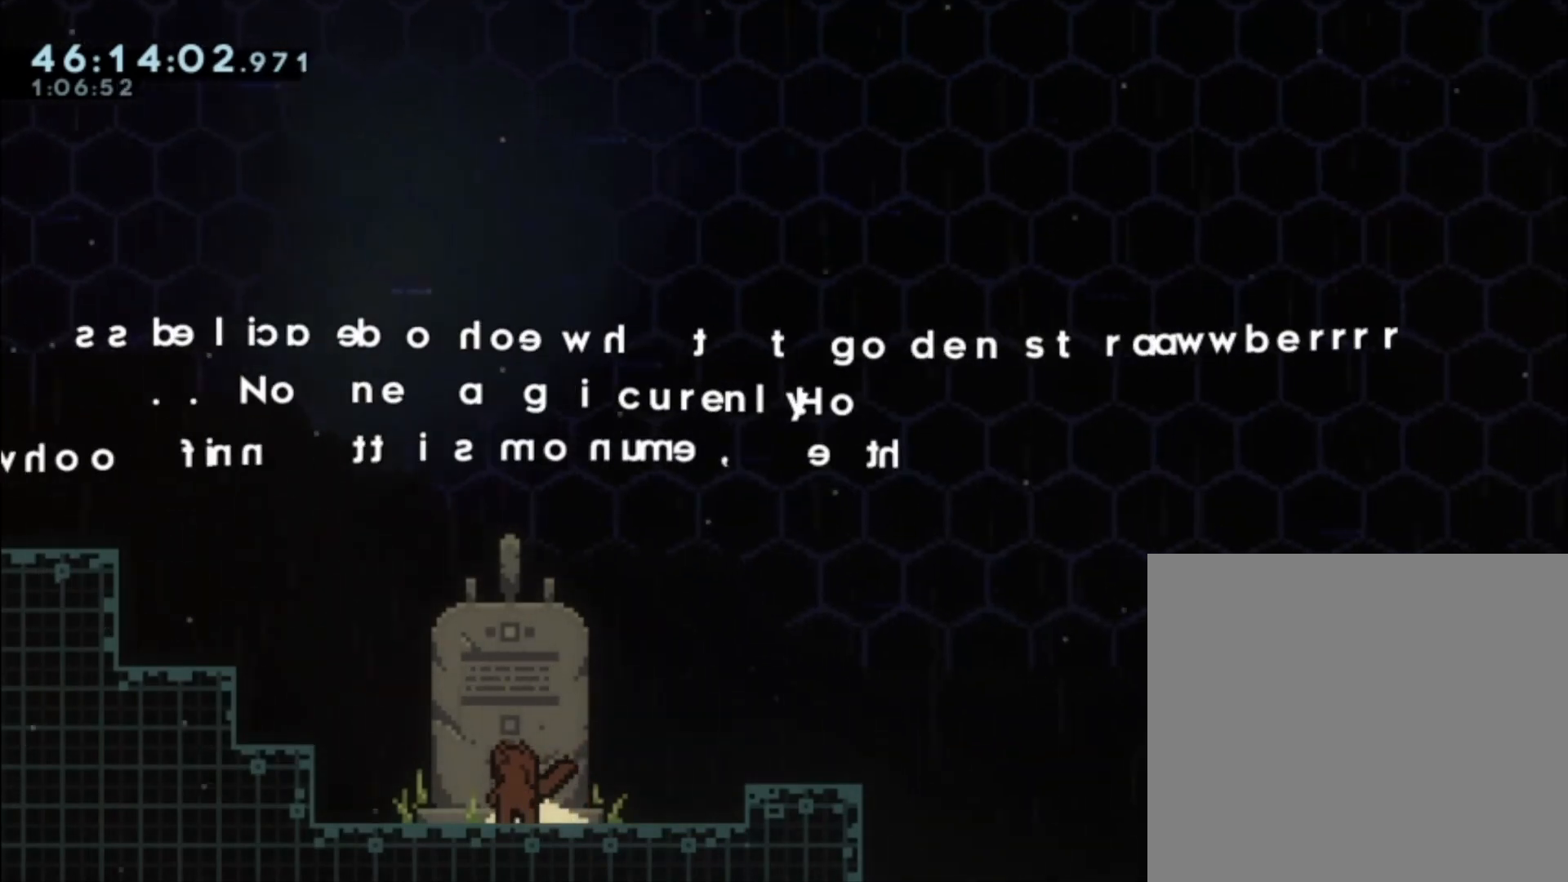
{"buttons": [], "left_stick": "center", "events": []}
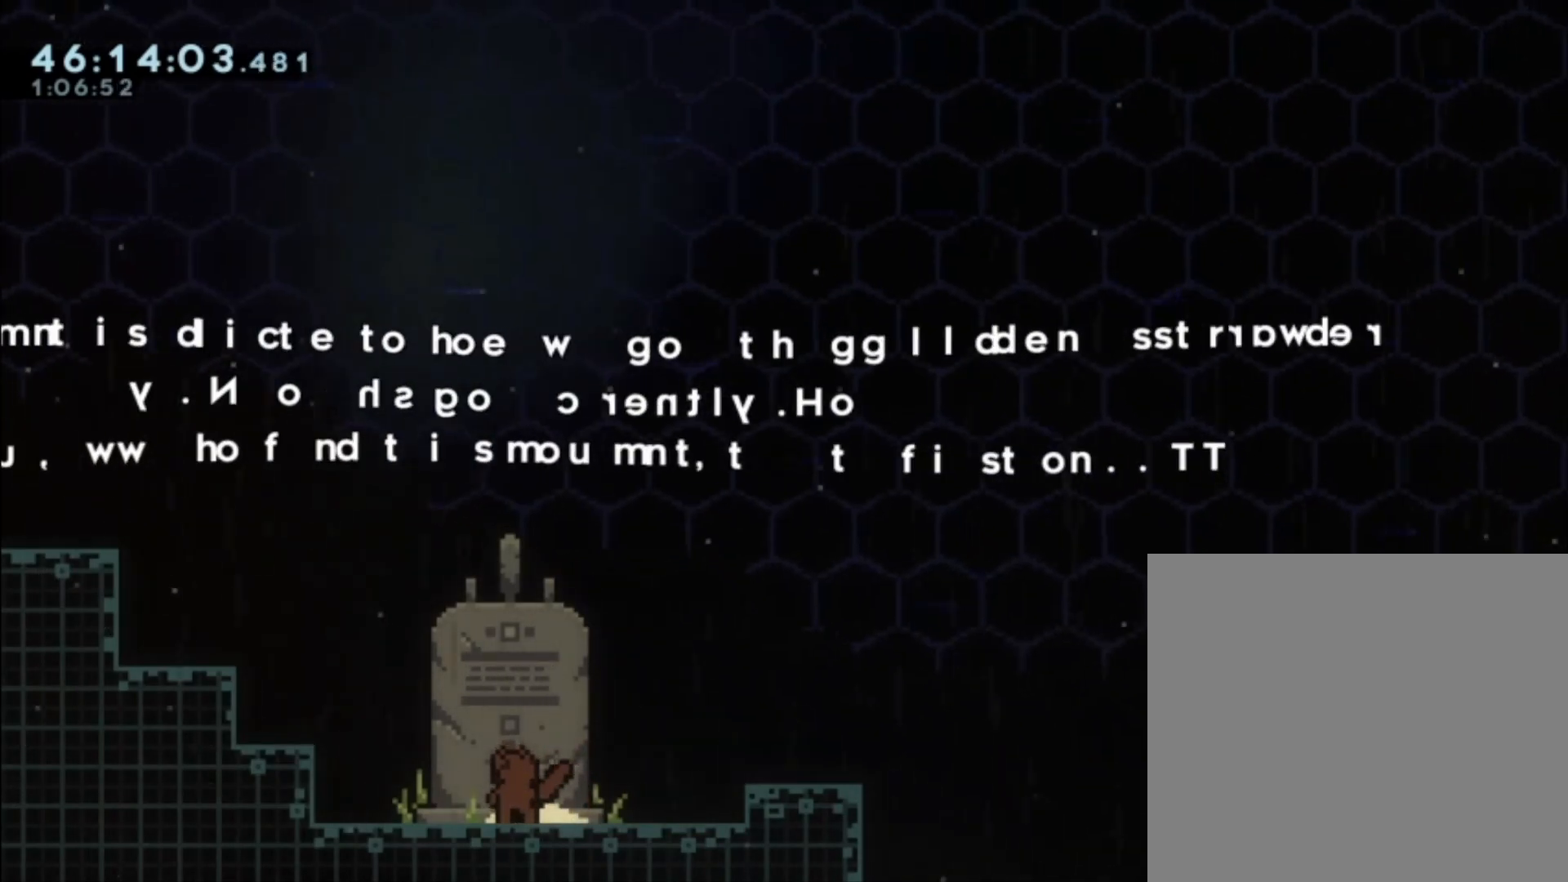
{"buttons": [], "left_stick": "center", "events": []}
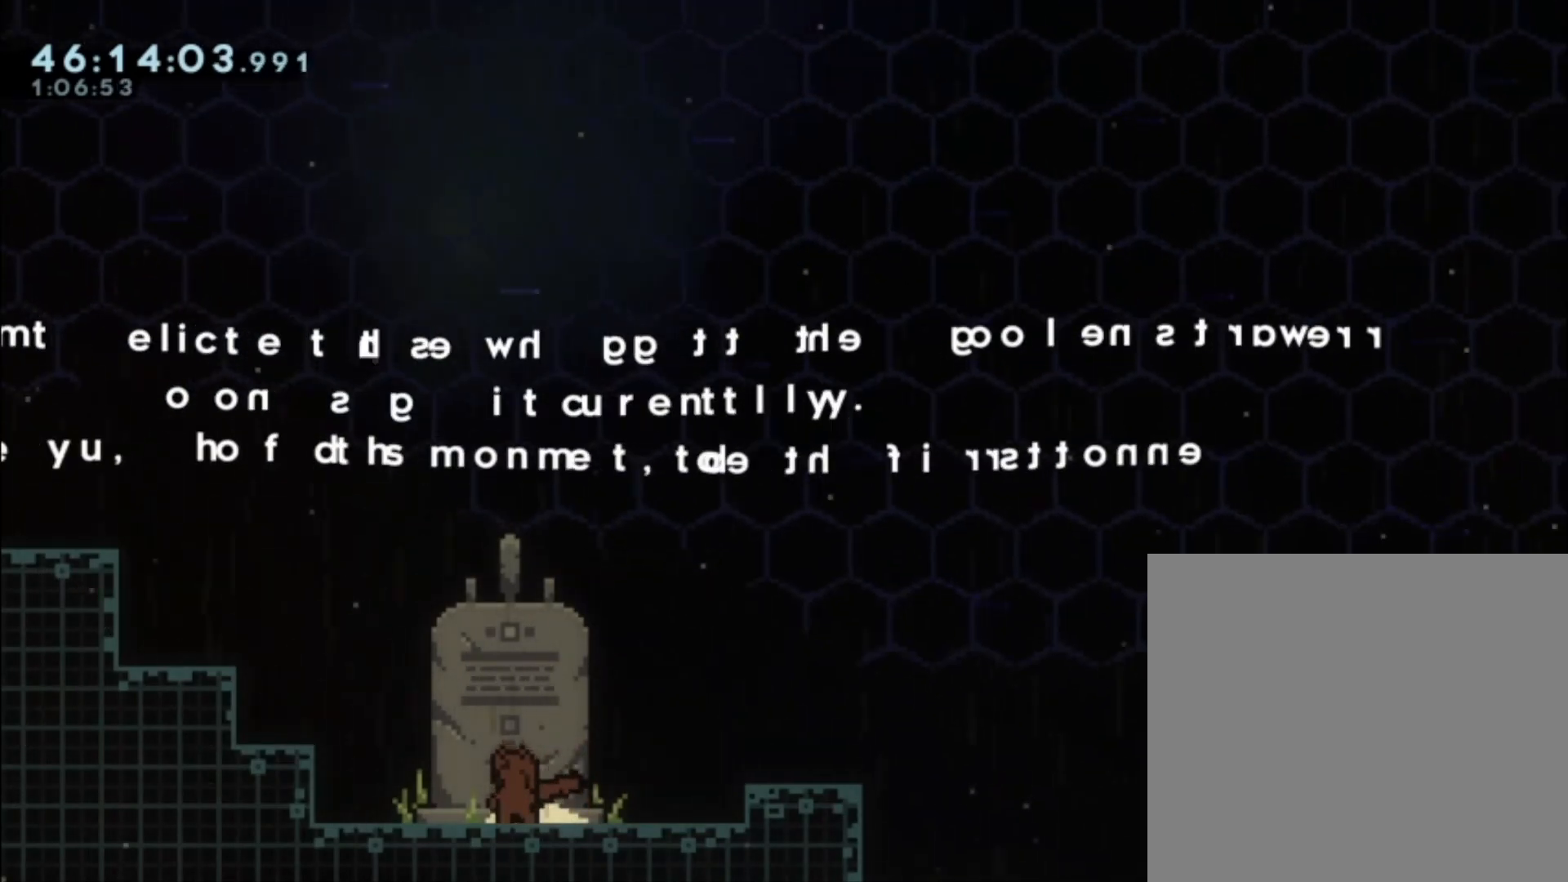
{"buttons": [], "left_stick": "center", "events": []}
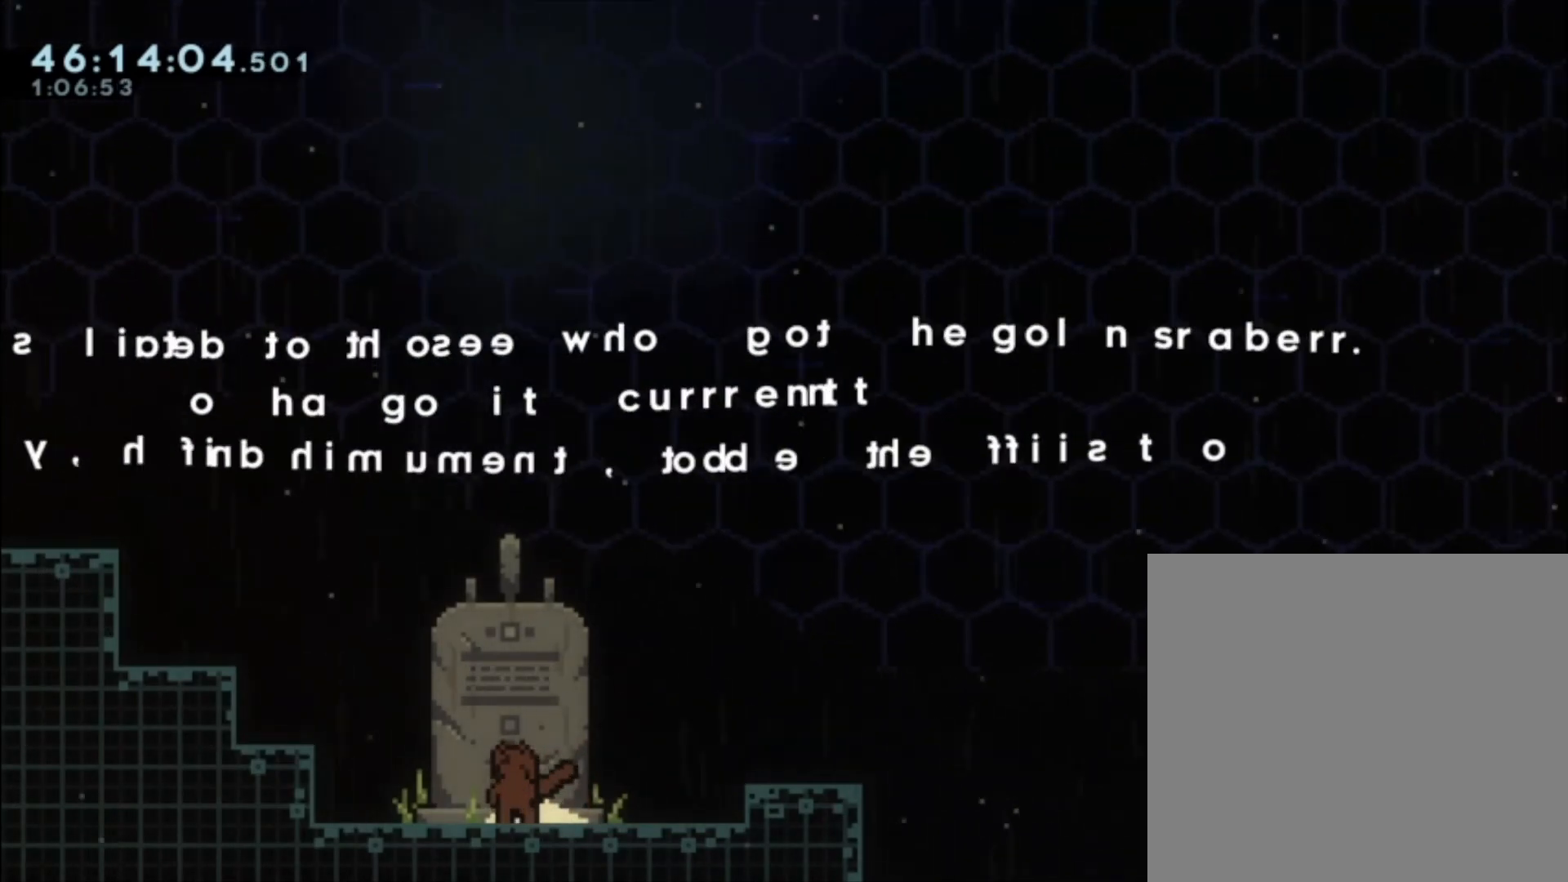
{"buttons": [], "left_stick": "center", "events": []}
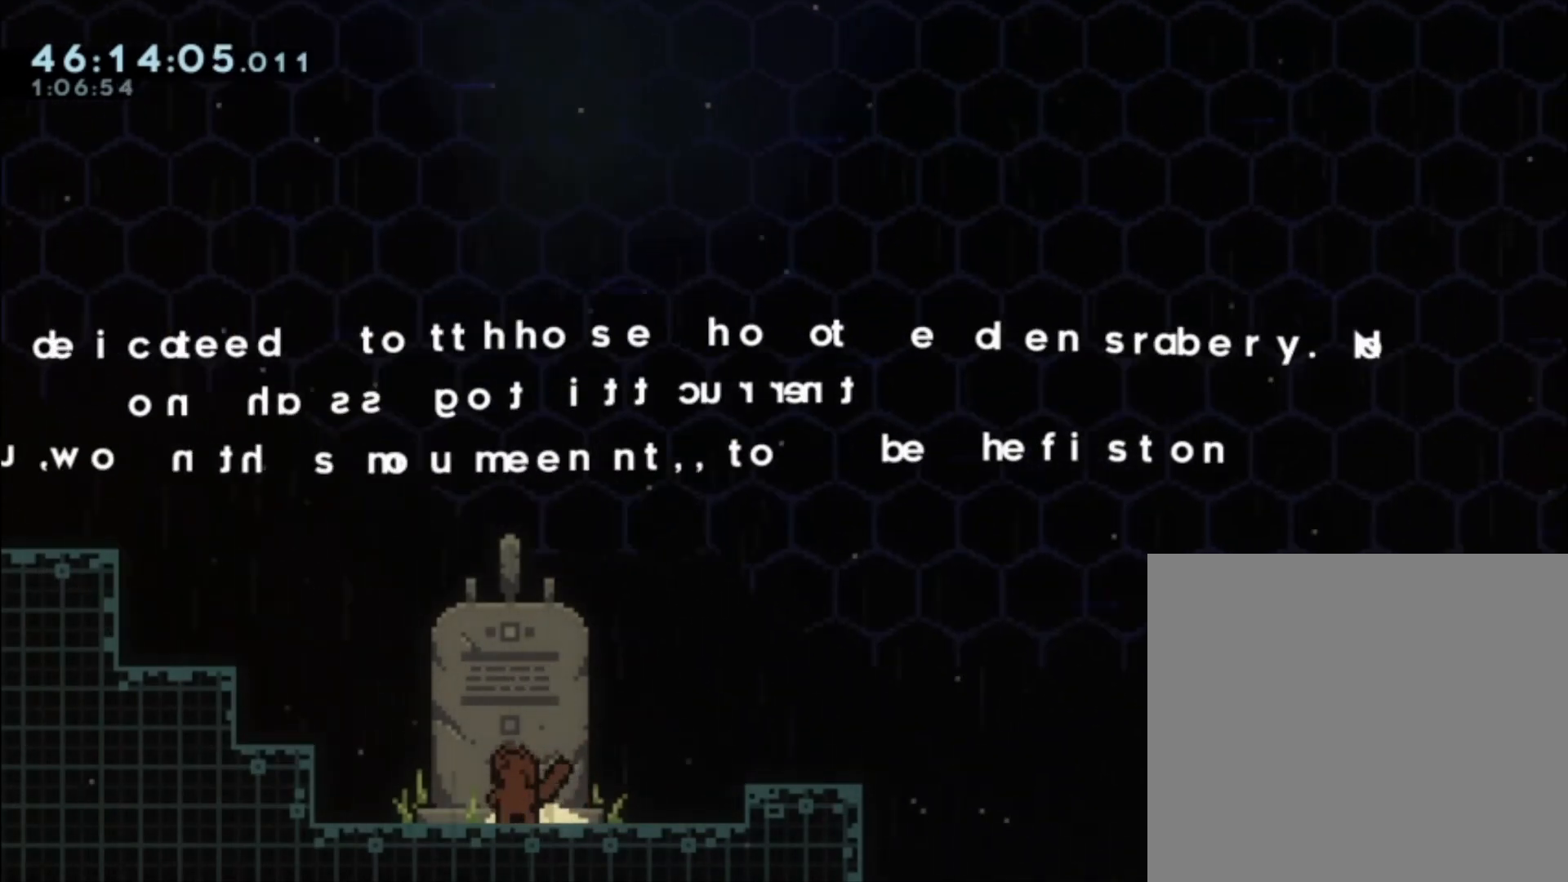
{"buttons": [], "left_stick": "center", "events": []}
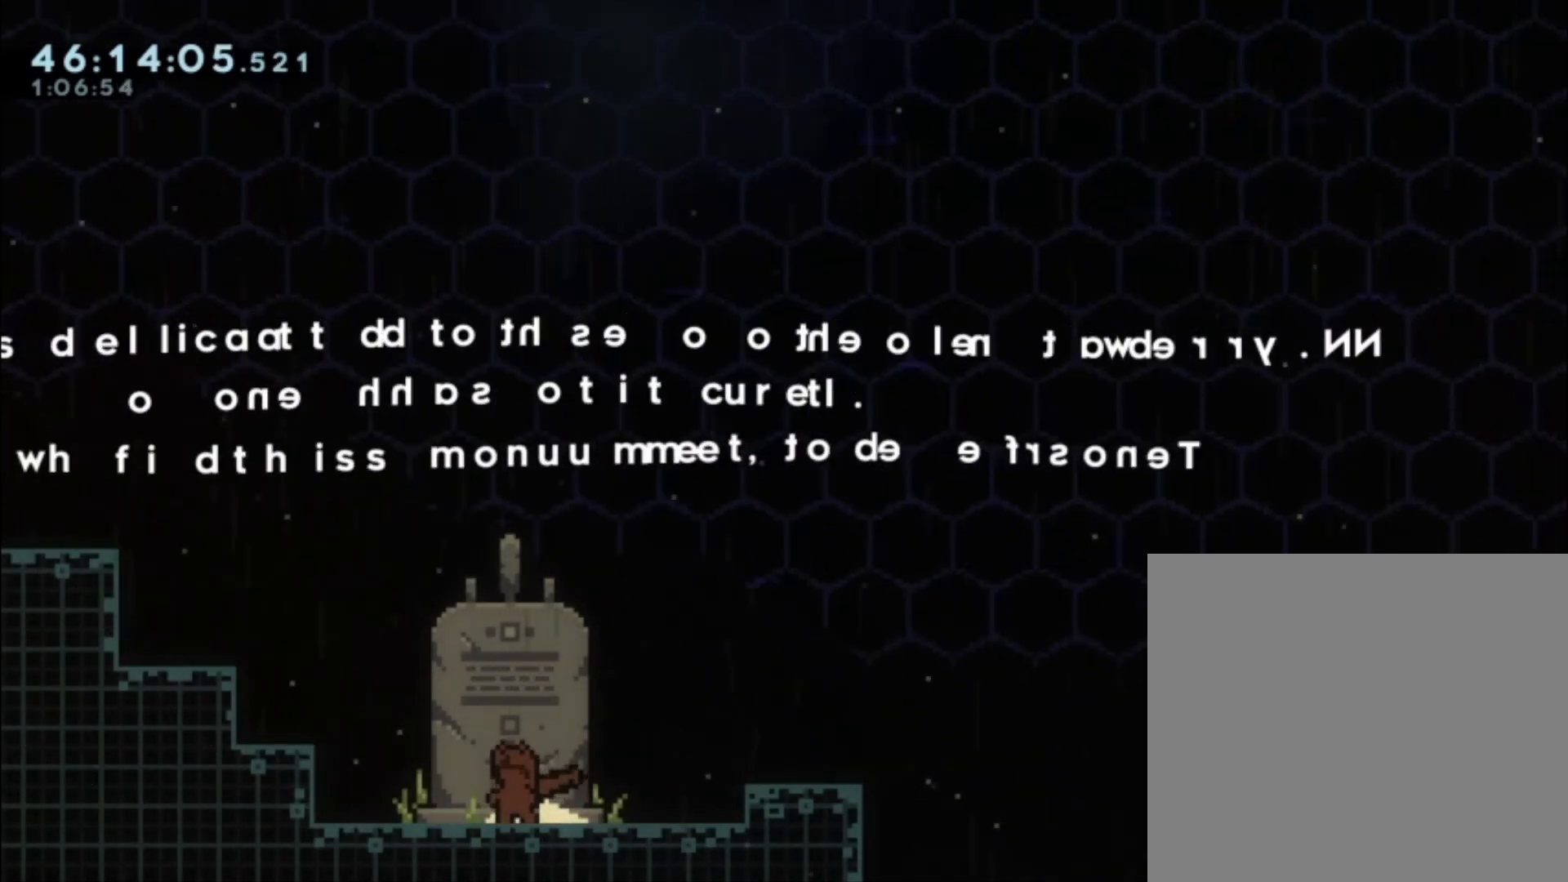
{"buttons": [], "left_stick": "center", "events": []}
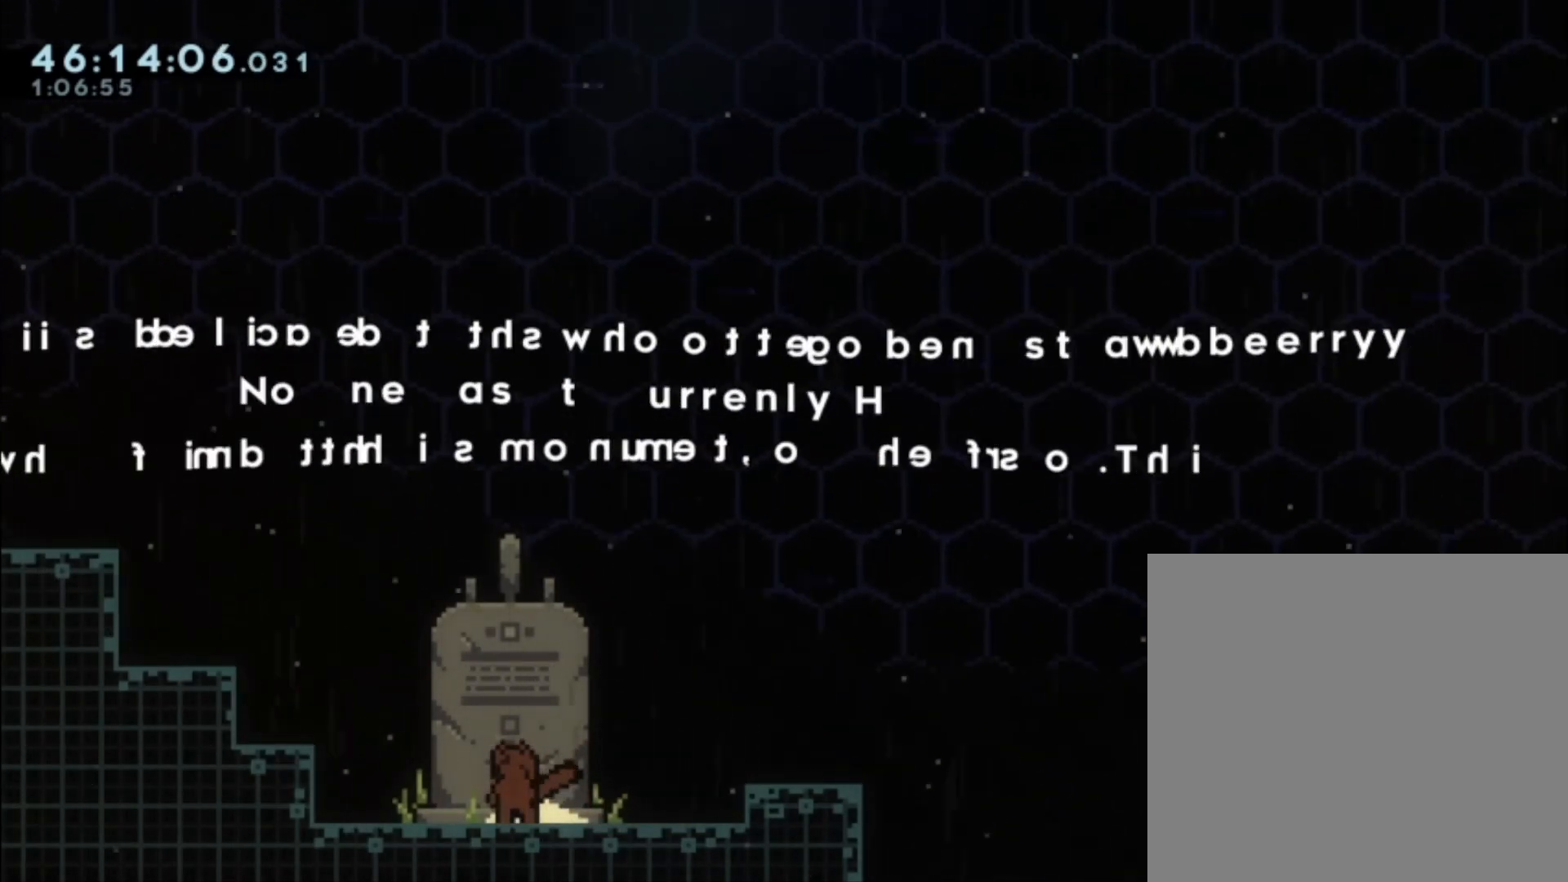
{"buttons": ["A"], "left_stick": "up-left", "events": [[467, "A", "down"], [467, "left_stick", "up-left"]]}
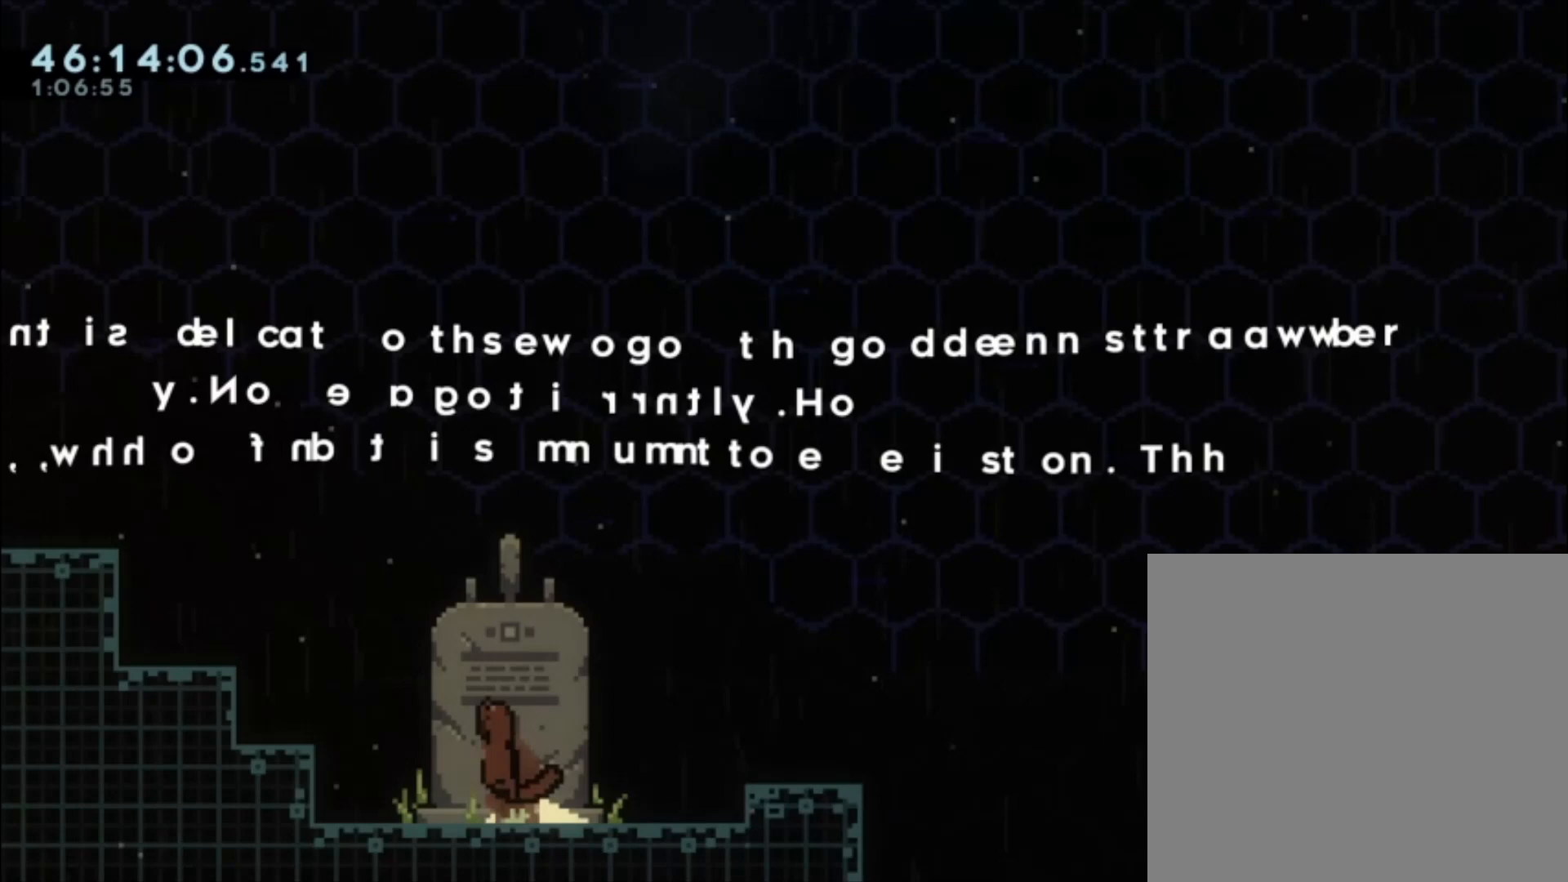
{"buttons": ["A", "X", "L1"], "left_stick": "up-left", "events": [[67, "L1", "down"], [333, "X", "down"]]}
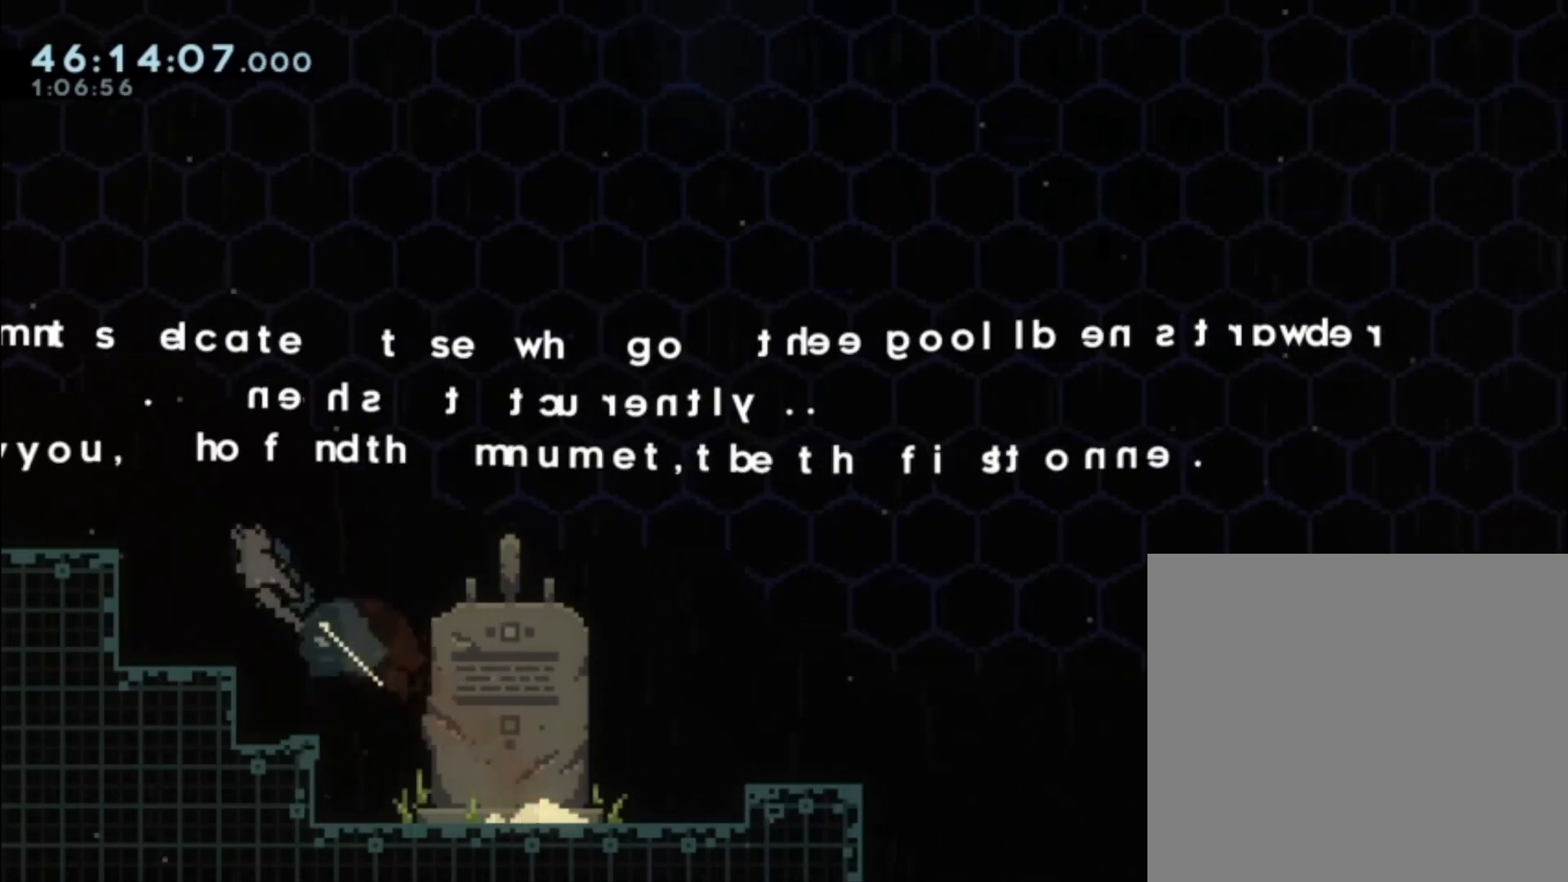
{"buttons": [], "left_stick": "left", "events": [[67, "A", "up"], [67, "X", "up"], [500, "L1", "up"], [500, "left_stick", "left"]]}
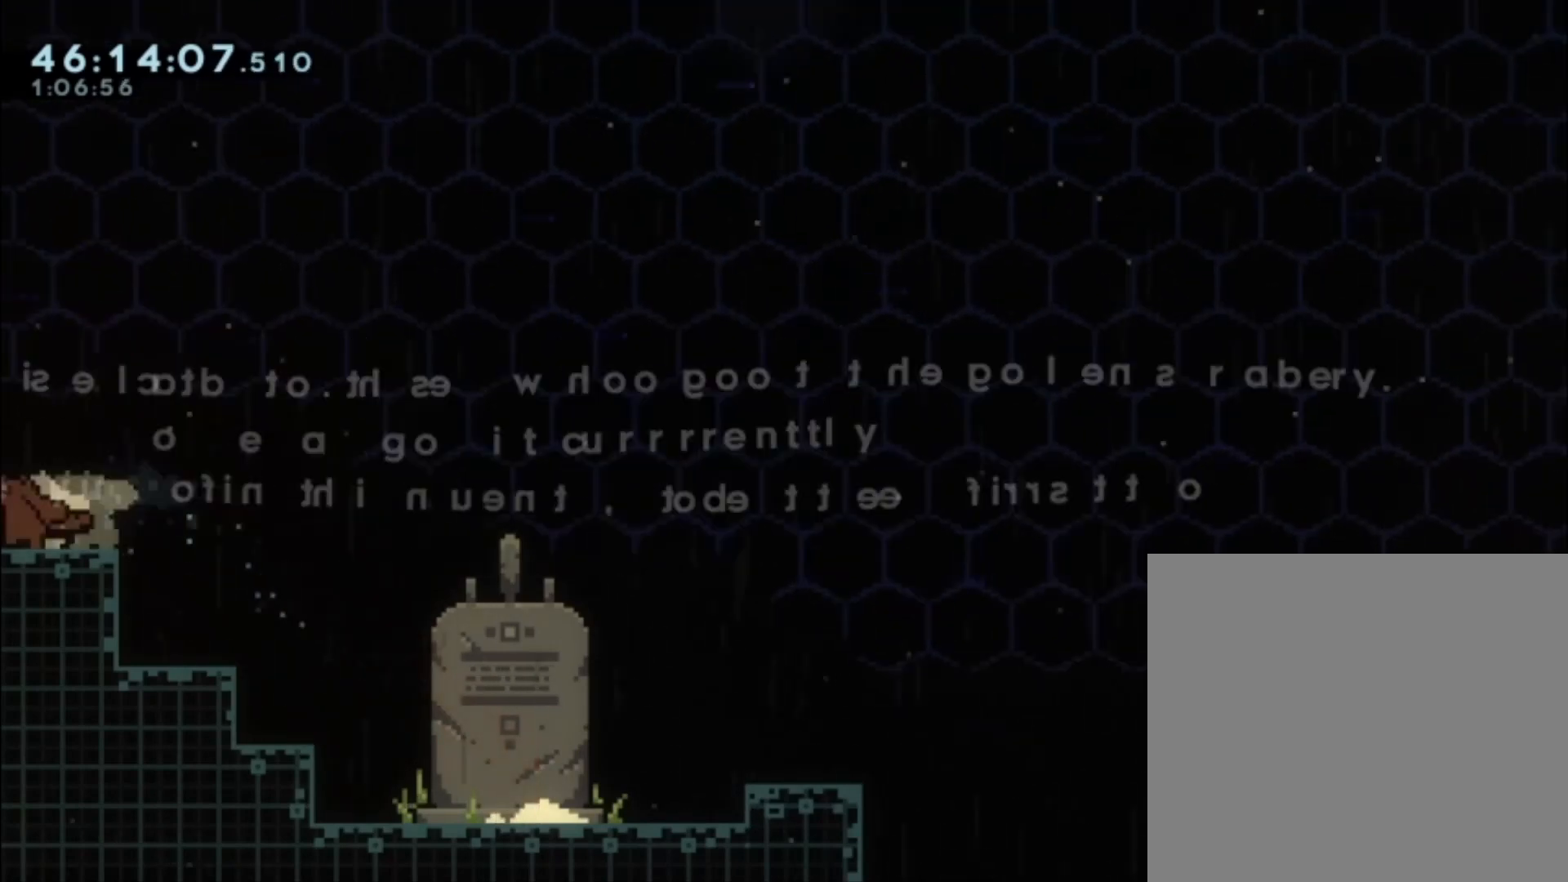
{"buttons": ["A"], "left_stick": "down-right", "events": [[133, "left_stick", "center"], [200, "left_stick", "down-right"], [233, "X", "down"], [300, "X", "up"], [400, "A", "down"]]}
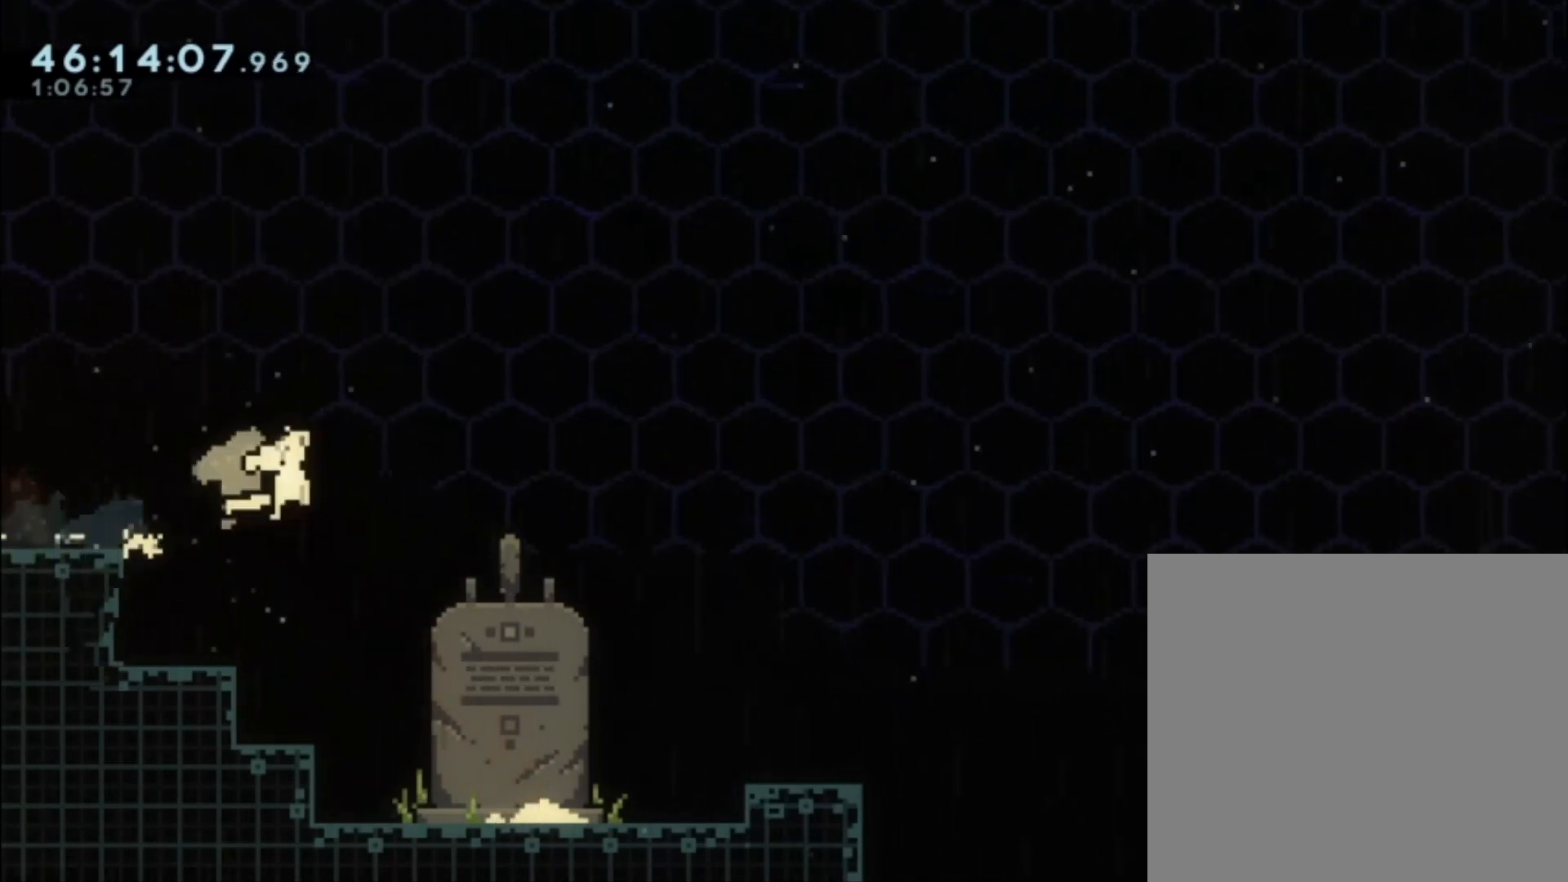
{"buttons": [], "left_stick": "right", "events": [[100, "A", "up"], [133, "left_stick", "right"]]}
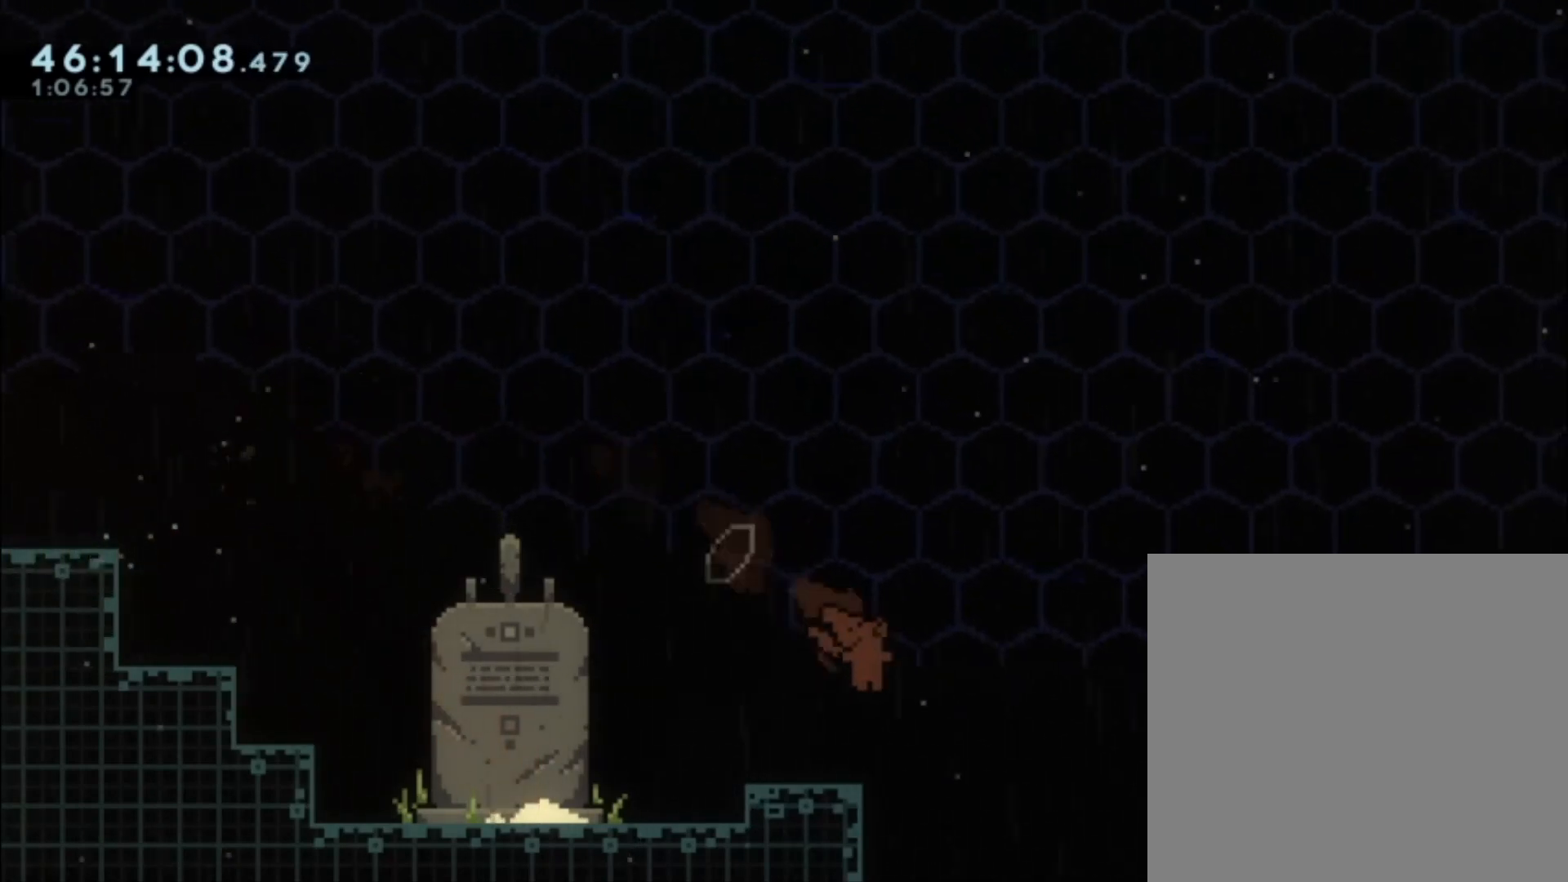
{"buttons": [], "left_stick": "right", "events": []}
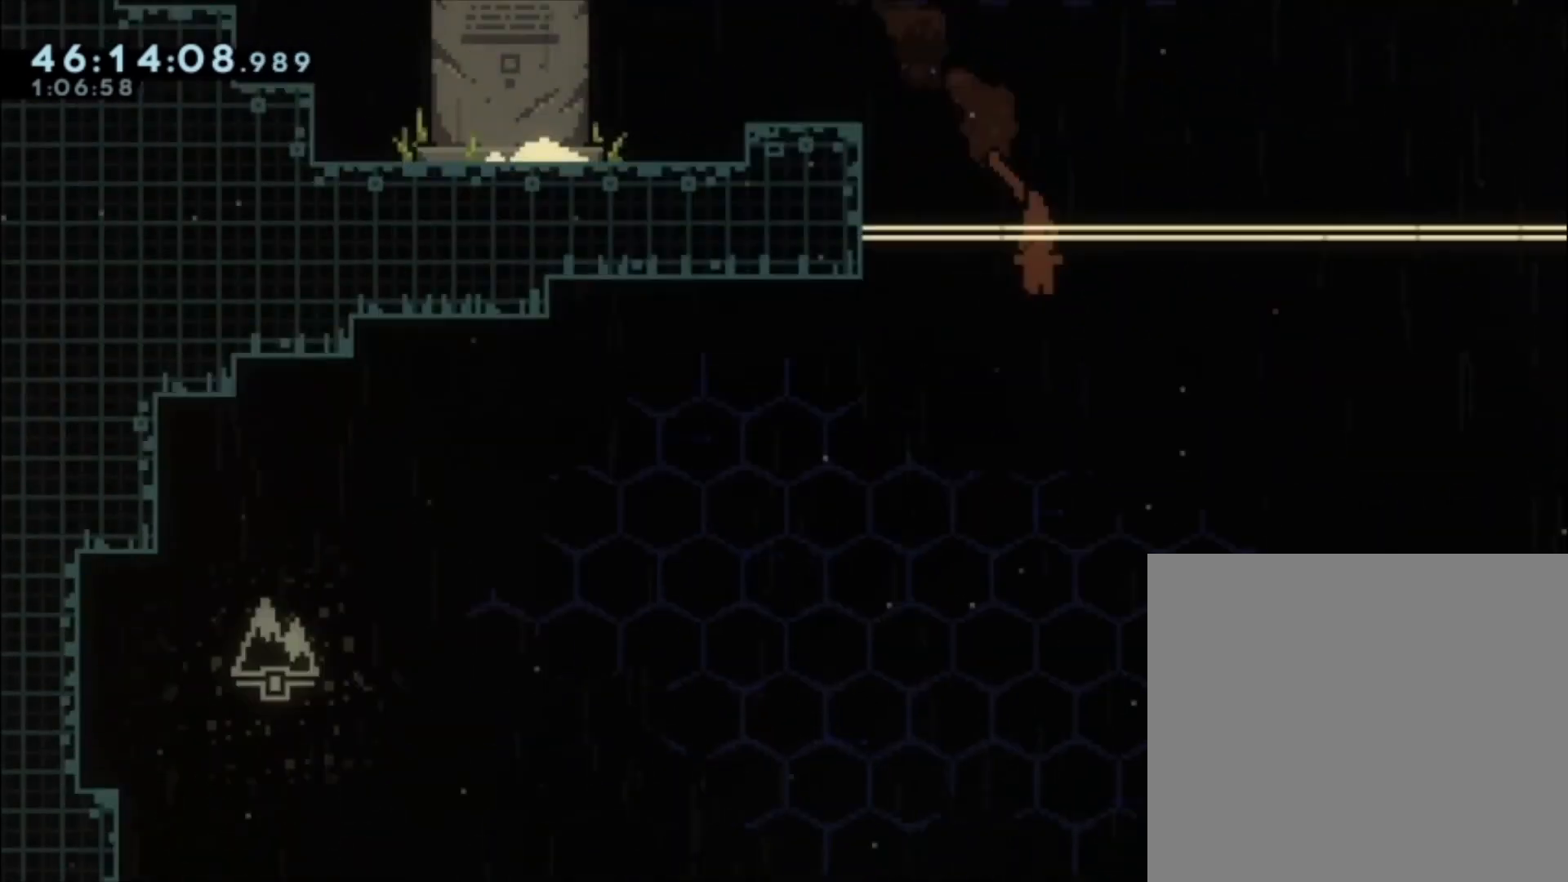
{"buttons": [], "left_stick": "right", "events": [[100, "left_stick", "center"], [467, "left_stick", "right"]]}
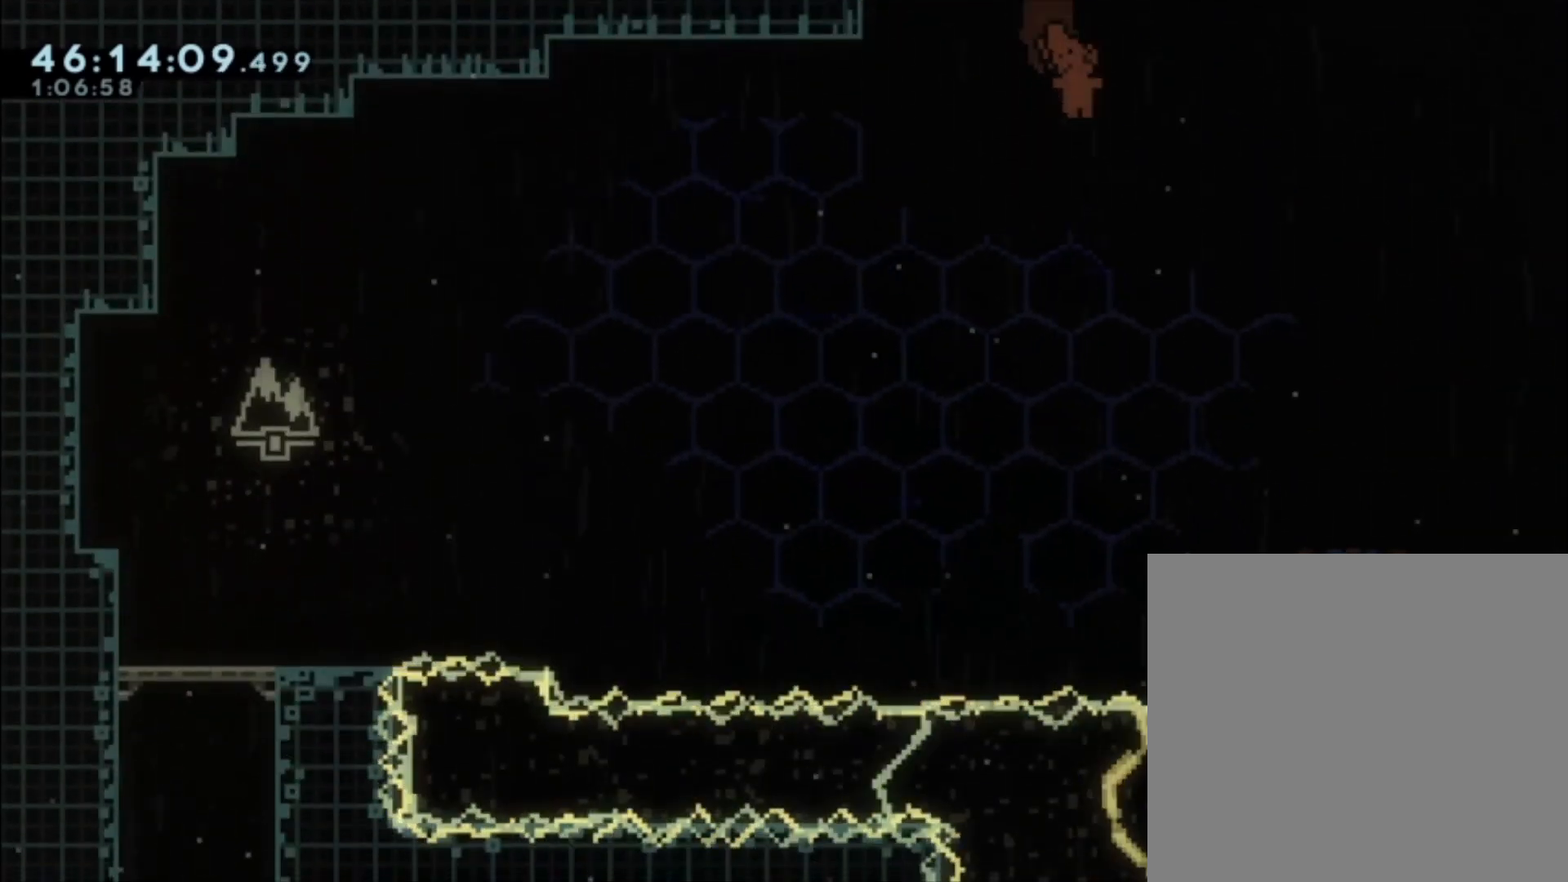
{"buttons": [], "left_stick": "center", "events": [[167, "left_stick", "center"]]}
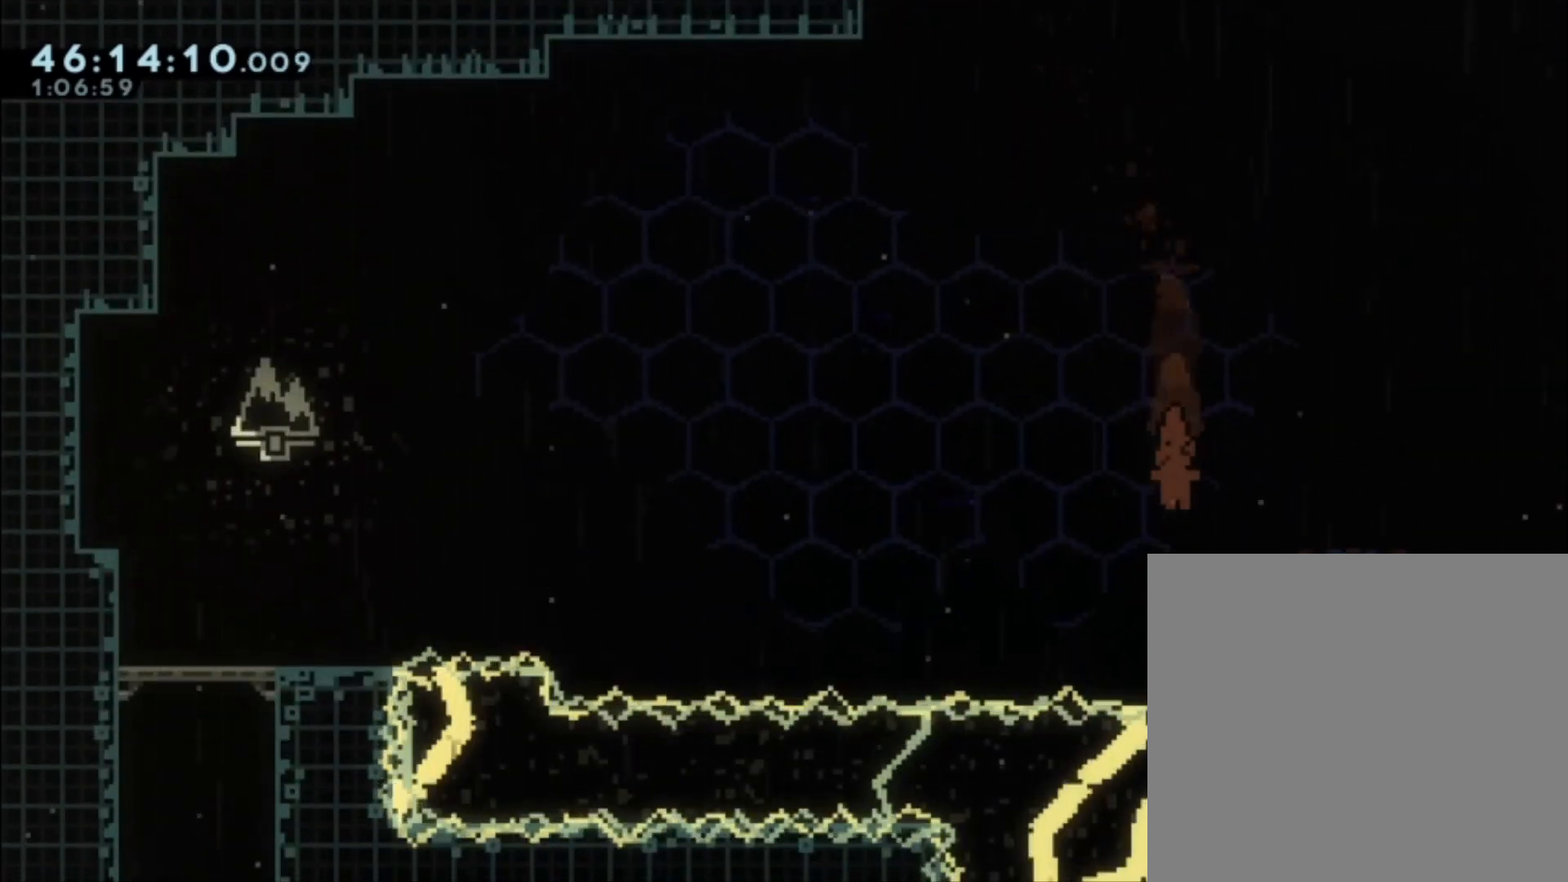
{"buttons": [], "left_stick": "right", "events": [[67, "left_stick", "right"], [167, "X", "down"], [300, "X", "up"]]}
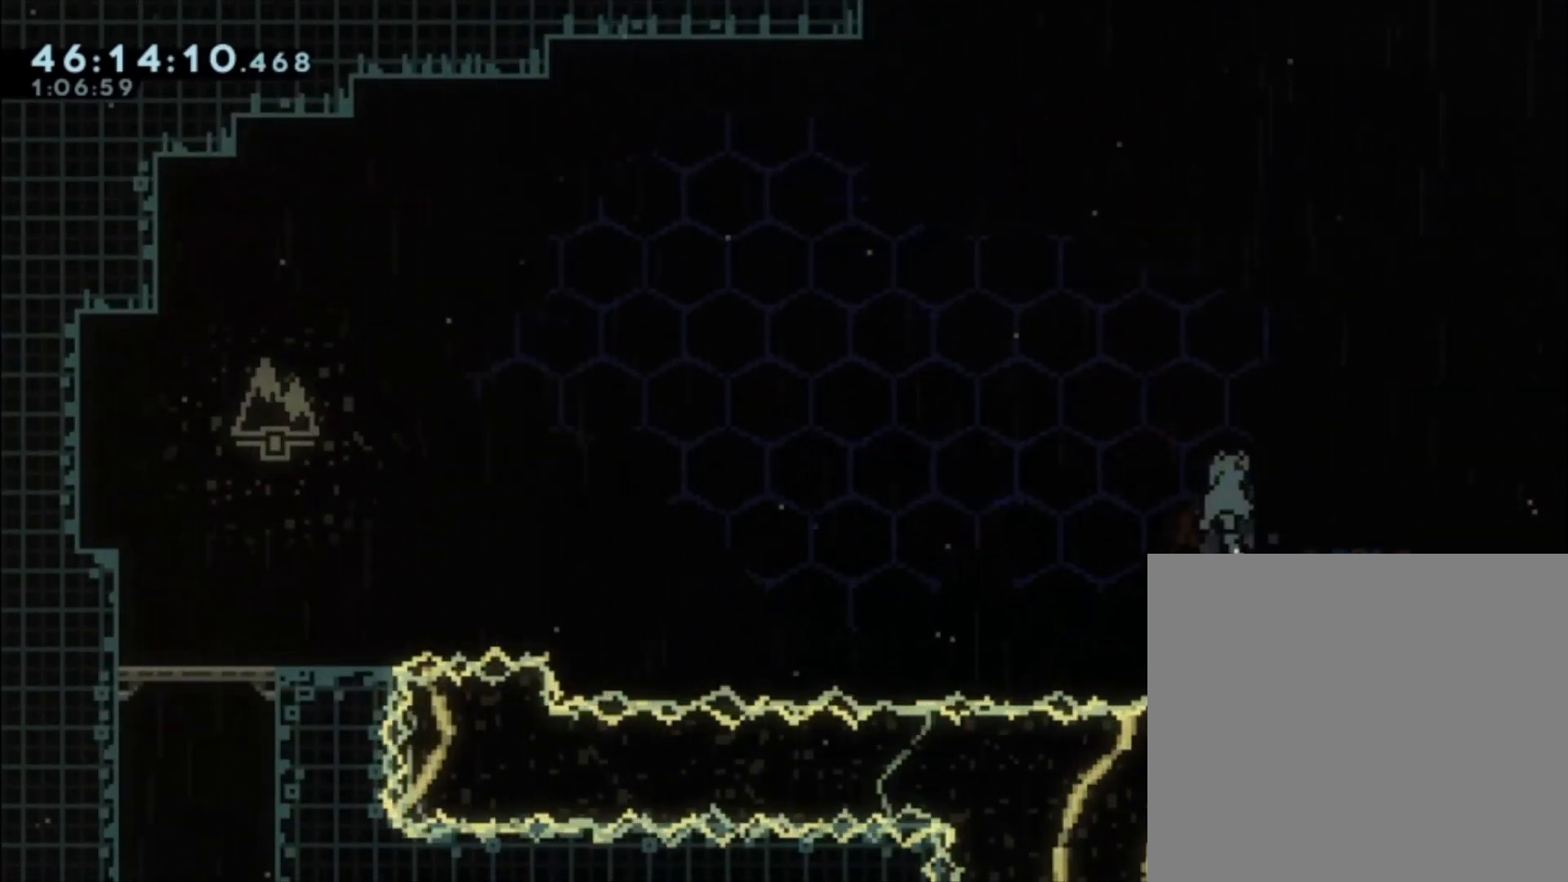
{"buttons": [], "left_stick": "center", "events": [[267, "left_stick", "center"]]}
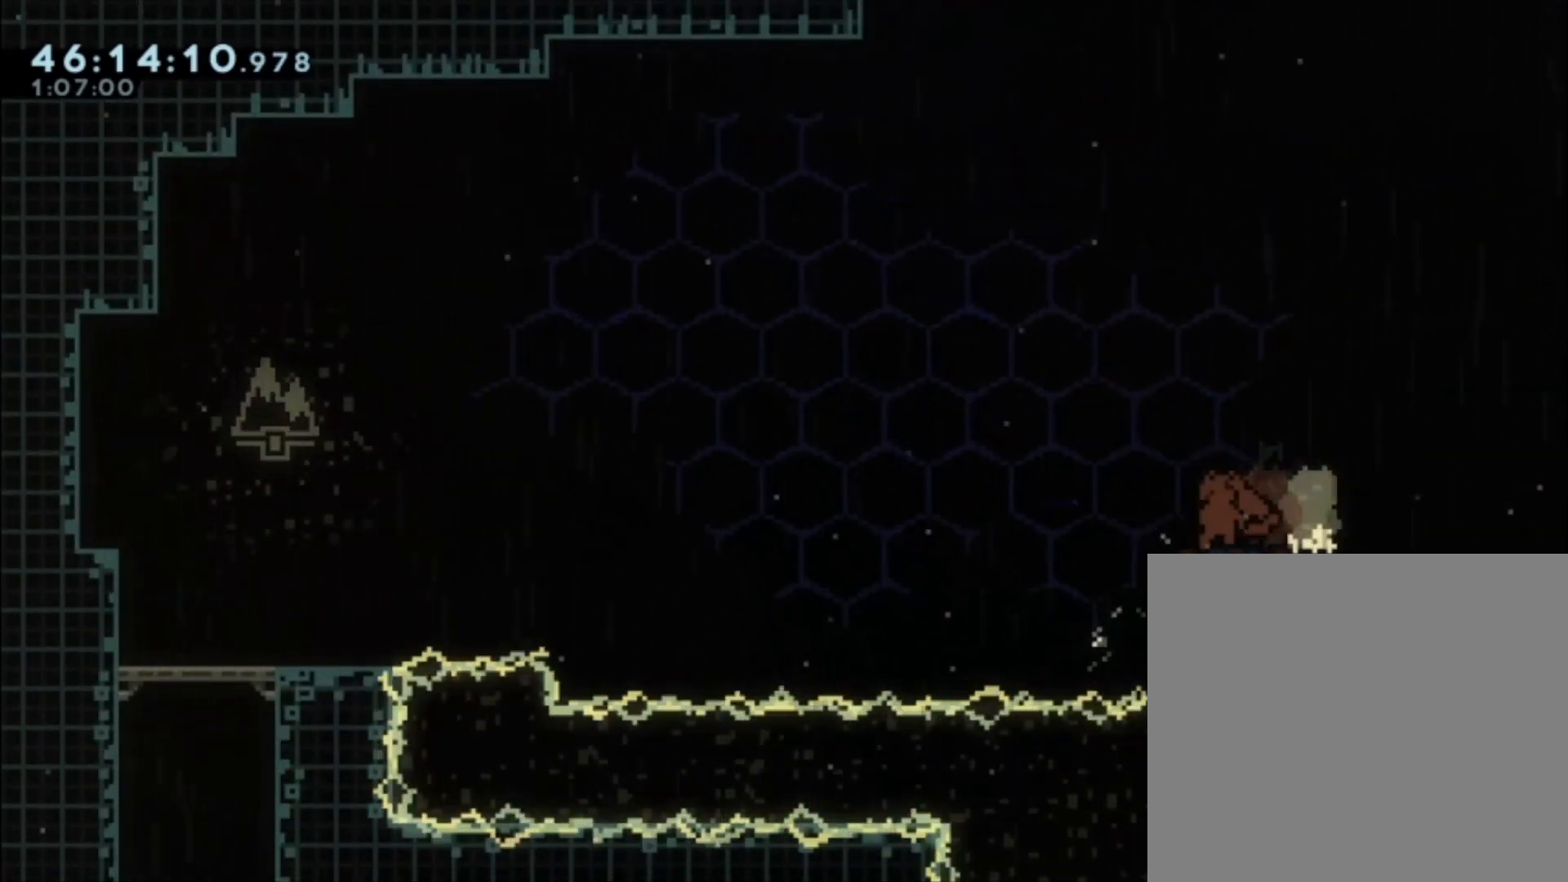
{"buttons": [], "left_stick": "center", "events": []}